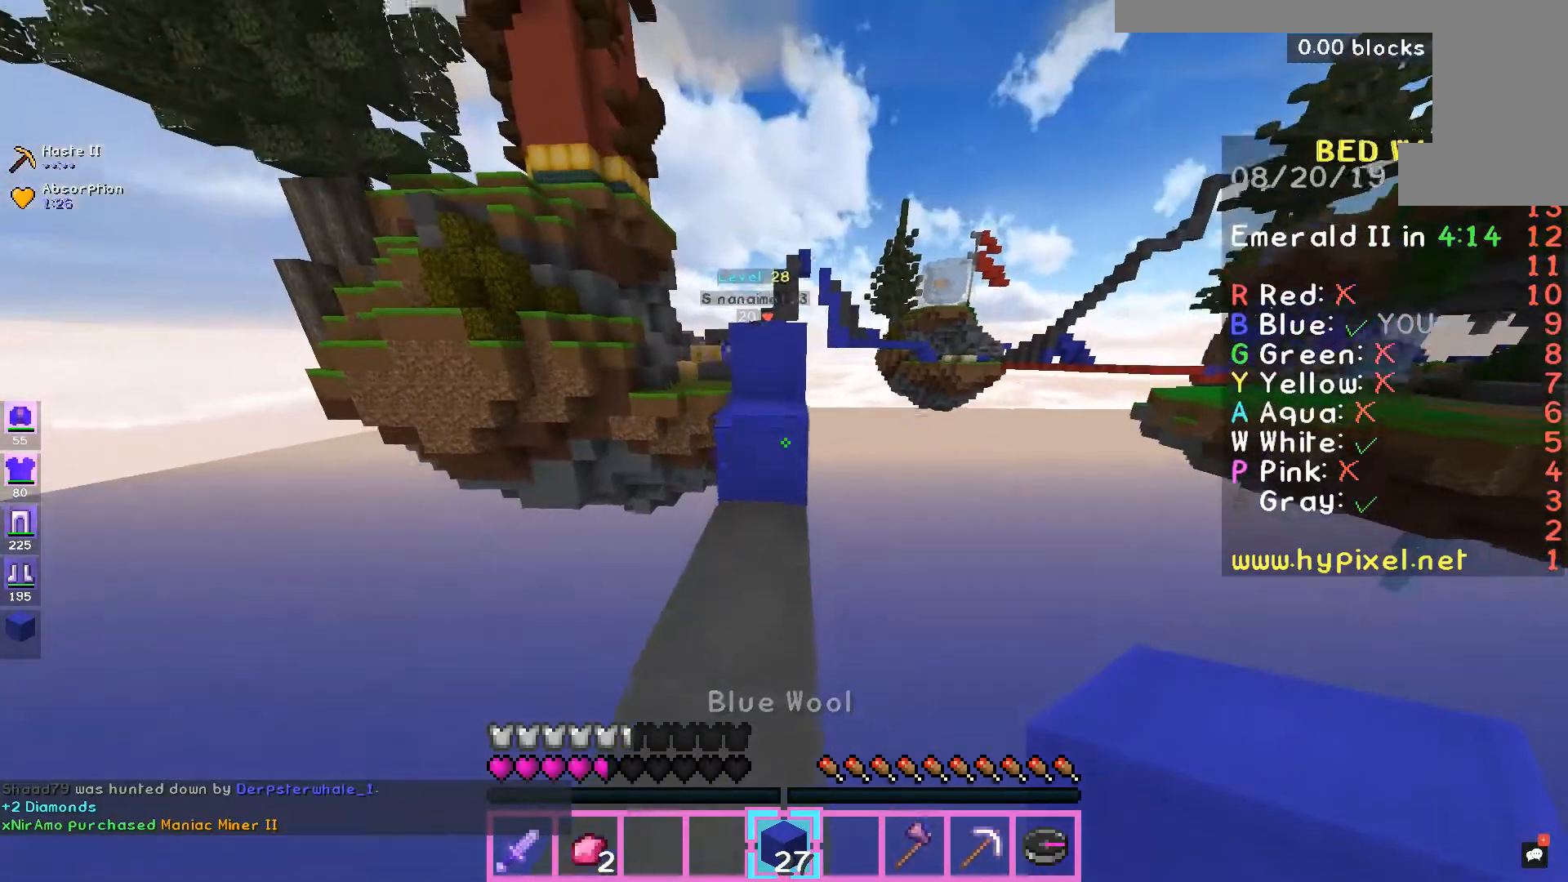
Gameplay with keyboard and mouse; each line is a JSON object with the keys and mouse buttons held at the frame after it. "events" lists presses ("down") and releases ("up") of "a", "d", "s", "space", "w", "mouse_left" and "mouse_right" between this image and that frame as [ms after this image, input, new state], when the widget could be followed in between. "mouse_left", "mouse_right" = the "left", "right" buttons of the "mouse" list. No other keys are recorded. Fast repeated clicks can show as one long hold. Mouse movement is not recorded.
{"keys": ["w"], "mouse": [], "events": [[133, "space", "down"], [367, "space", "up"]]}
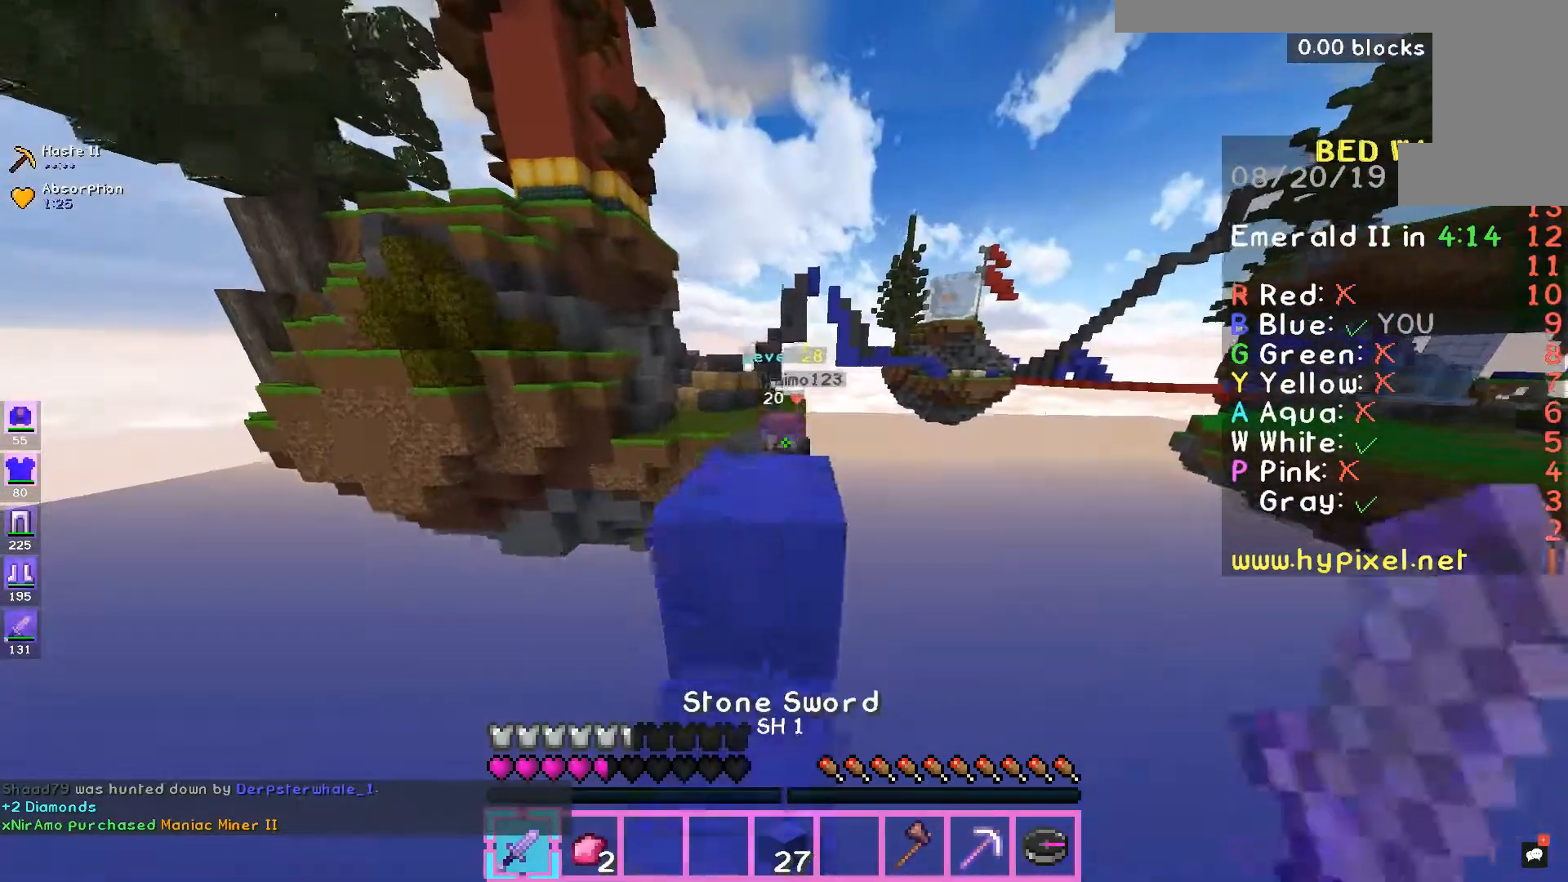
{"keys": ["s"], "mouse": ["right"], "events": [[67, "mouse_left", "down"], [167, "mouse_left", "up"], [233, "mouse_left", "down"], [300, "mouse_left", "up"], [367, "w", "up"], [433, "s", "down"], [500, "mouse_right", "down"]]}
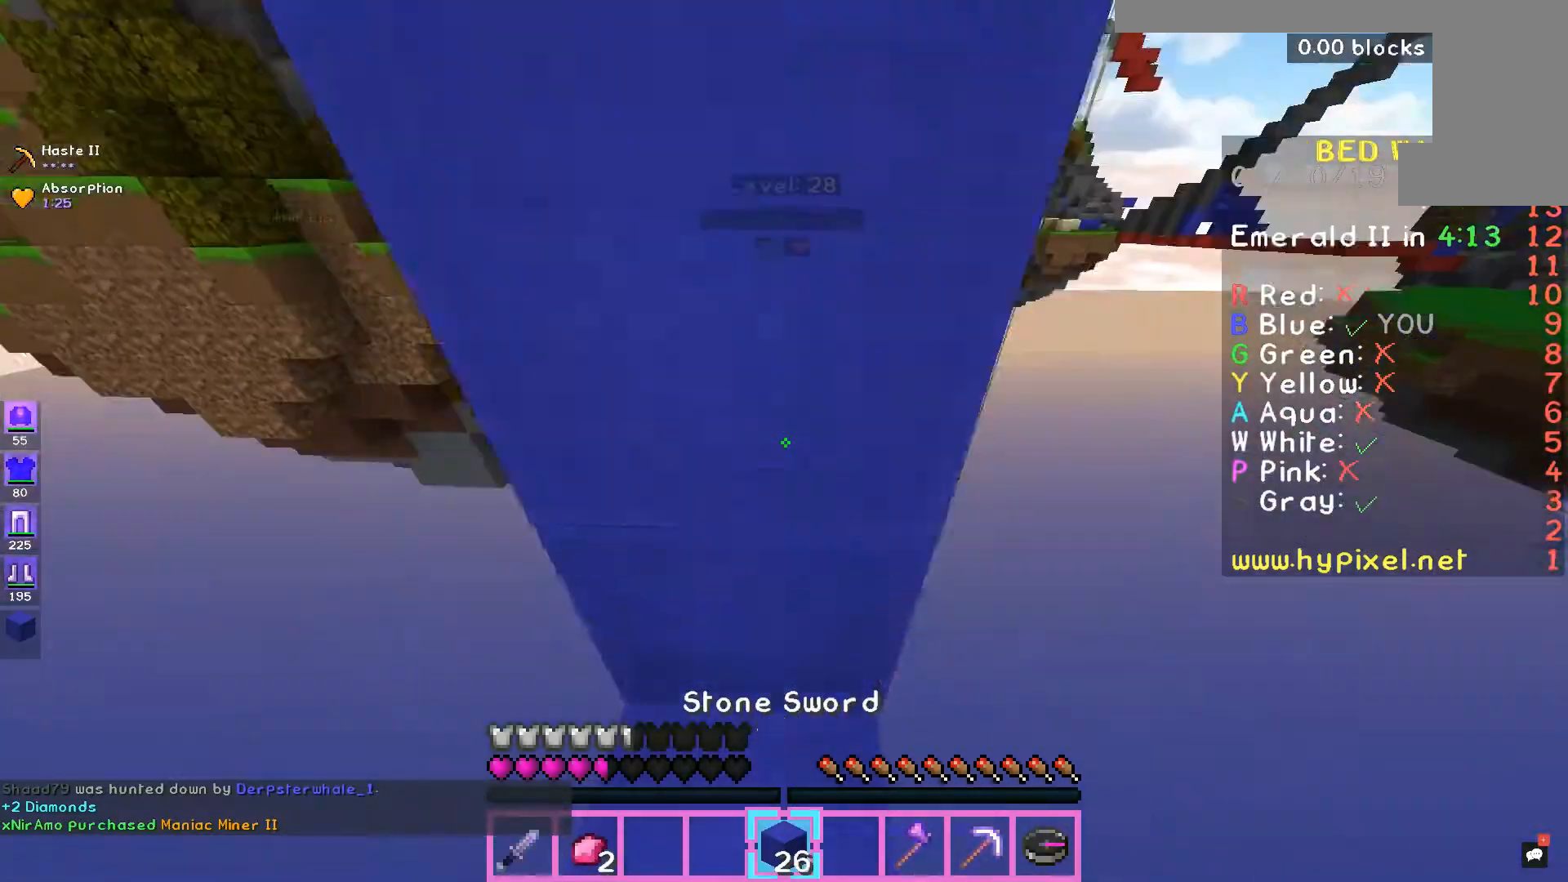
{"keys": ["s"], "mouse": [], "events": [[33, "mouse_right", "up"], [133, "mouse_right", "down"], [200, "mouse_right", "up"]]}
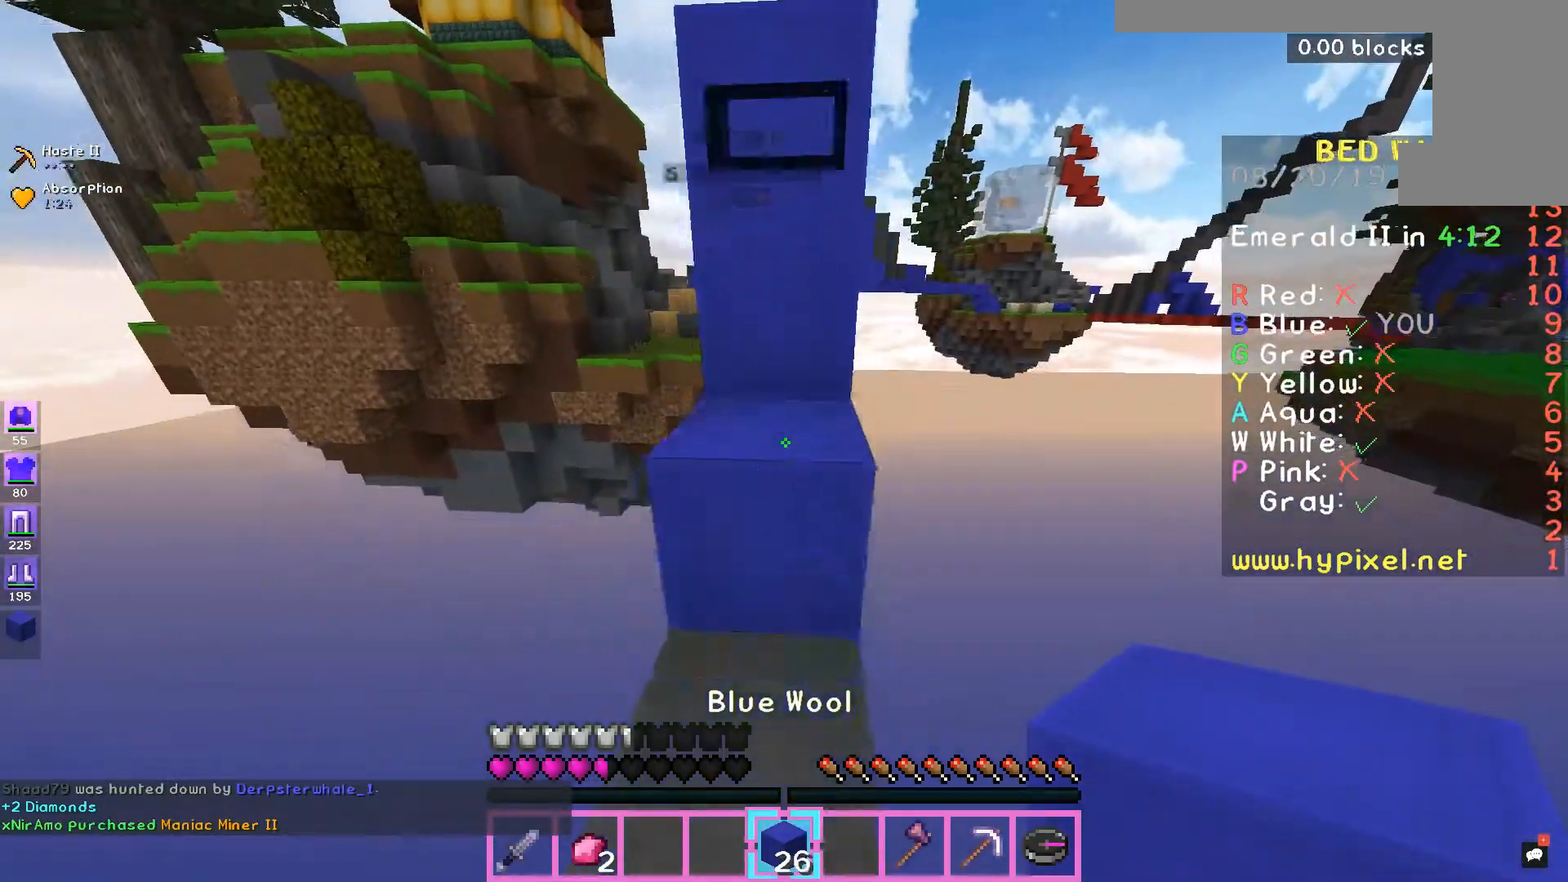
{"keys": ["s"], "mouse": [], "events": []}
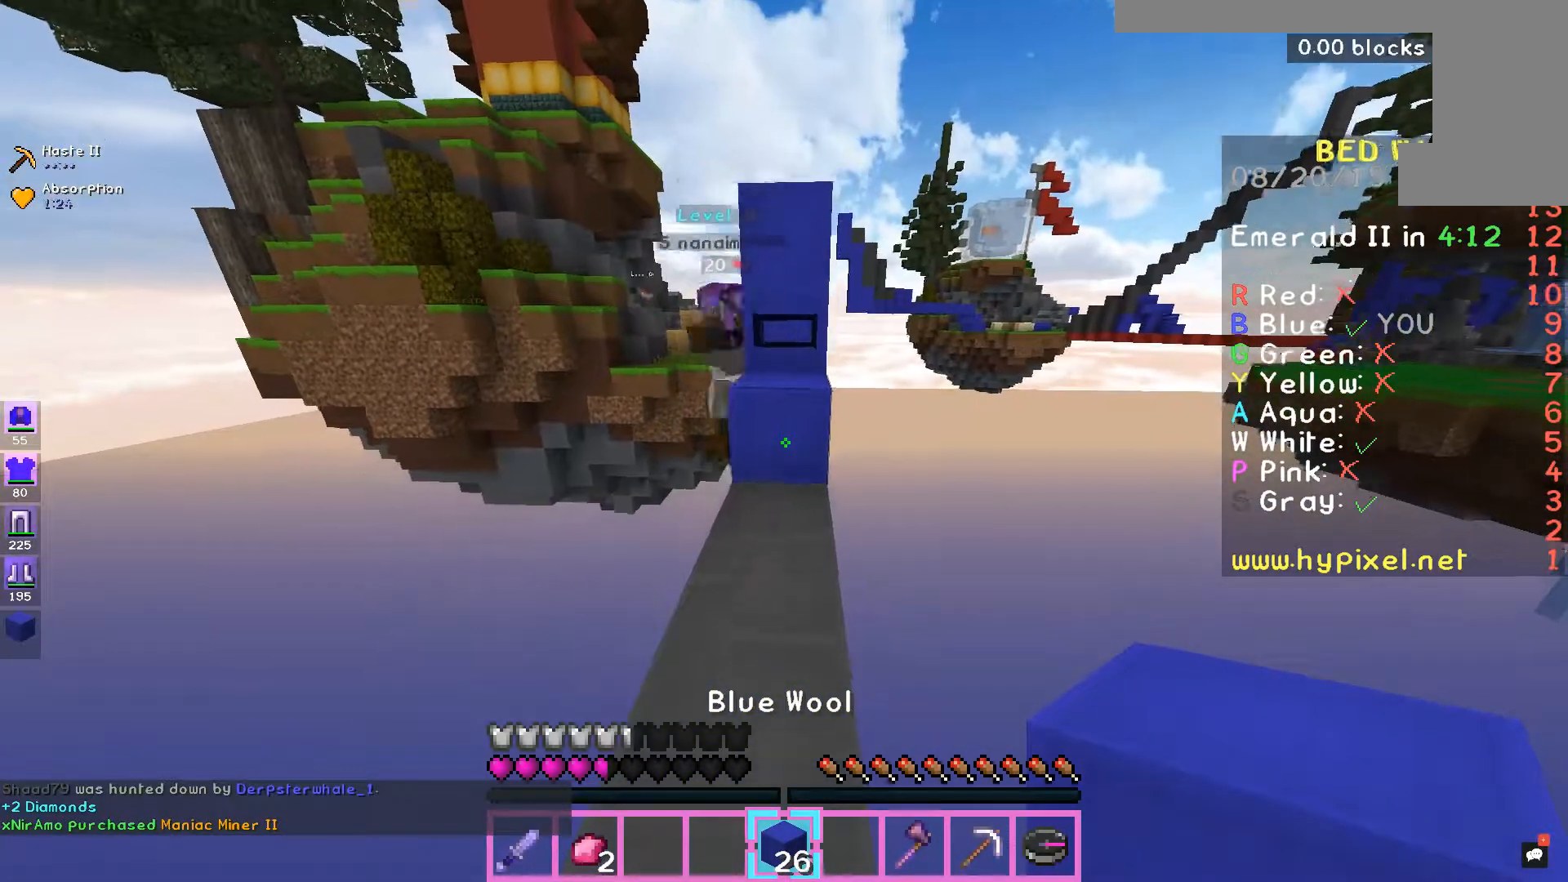
{"keys": ["space", "w"], "mouse": [], "events": [[33, "s", "up"], [167, "w", "down"], [367, "space", "down"], [433, "mouse_right", "down"], [500, "mouse_right", "up"]]}
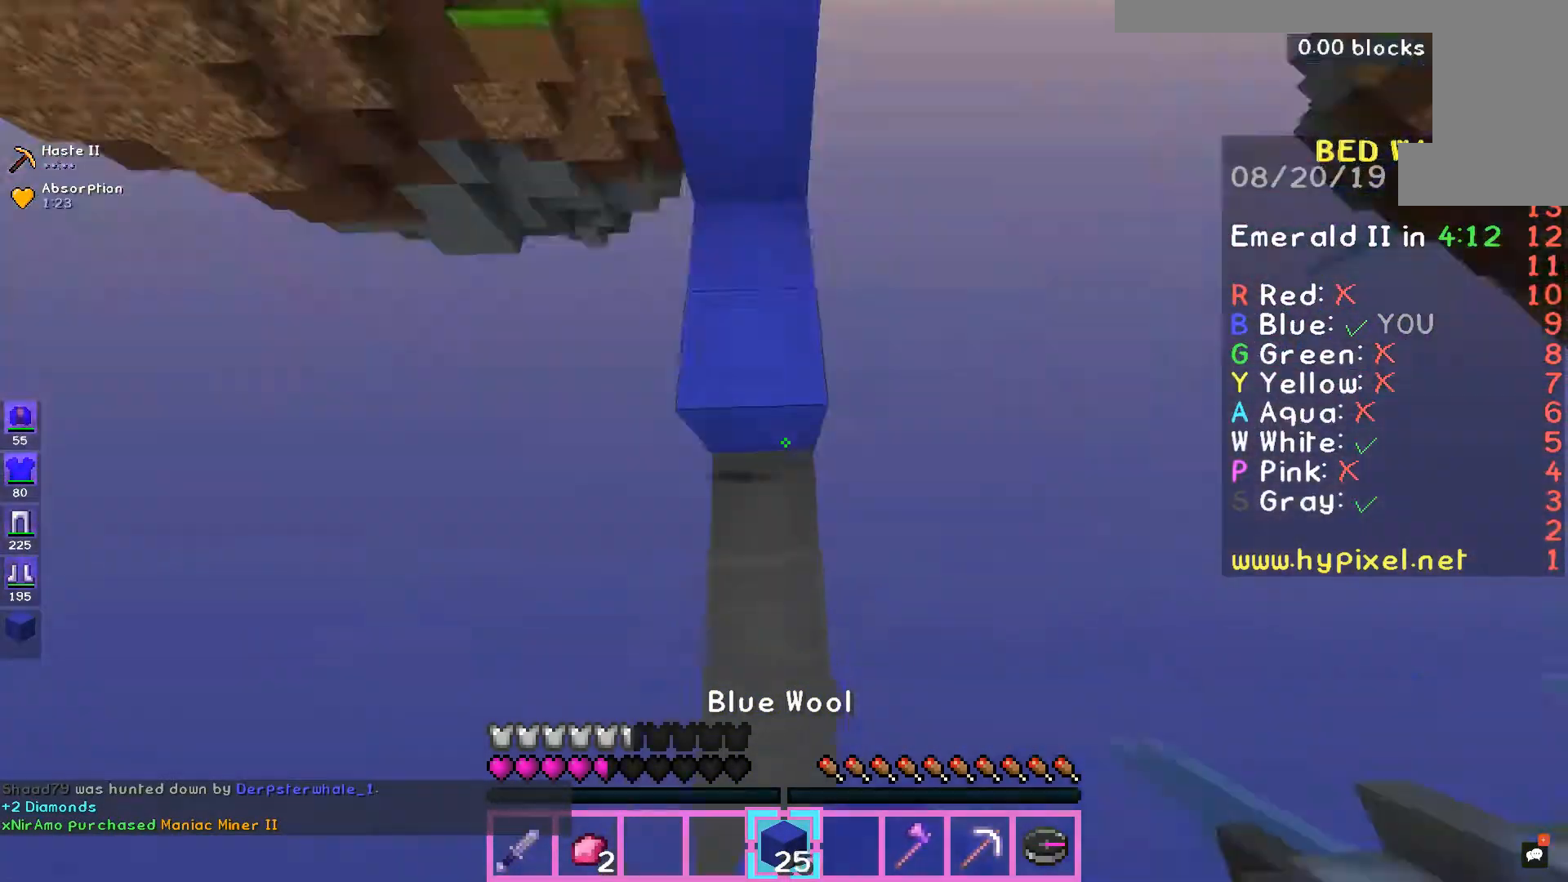
{"keys": ["space"], "mouse": ["right"], "events": [[100, "mouse_right", "down"], [100, "w", "up"], [133, "mouse_right", "up"], [233, "mouse_right", "down"], [300, "mouse_right", "up"], [500, "mouse_right", "down"]]}
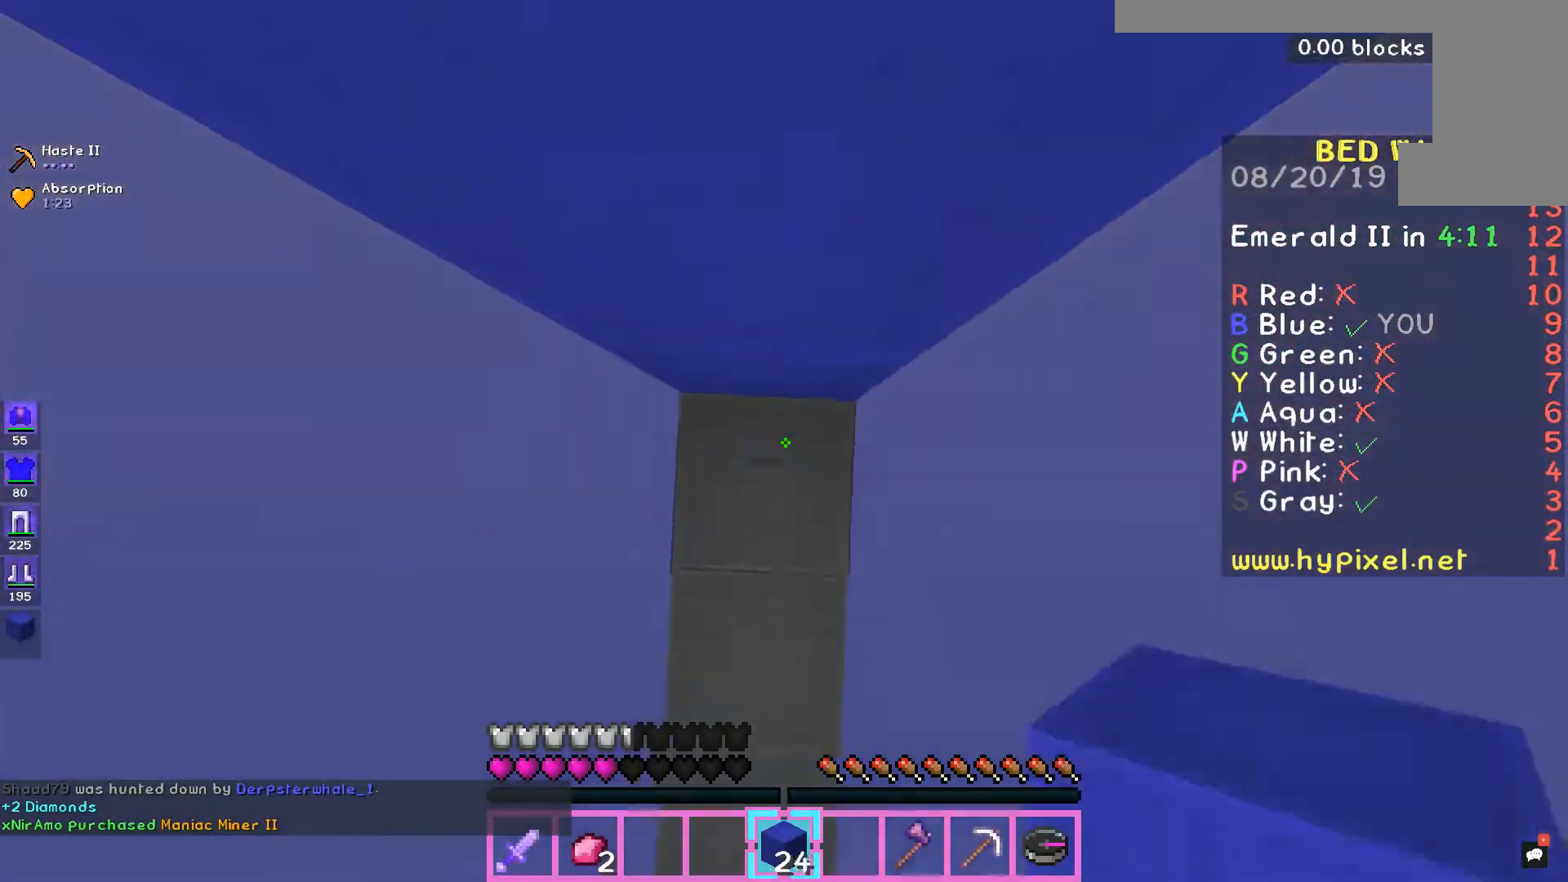
{"keys": ["space", "w"], "mouse": [], "events": [[33, "mouse_right", "up"], [167, "mouse_right", "down"], [233, "mouse_right", "up"], [333, "mouse_right", "down"], [400, "mouse_right", "up"], [433, "w", "down"]]}
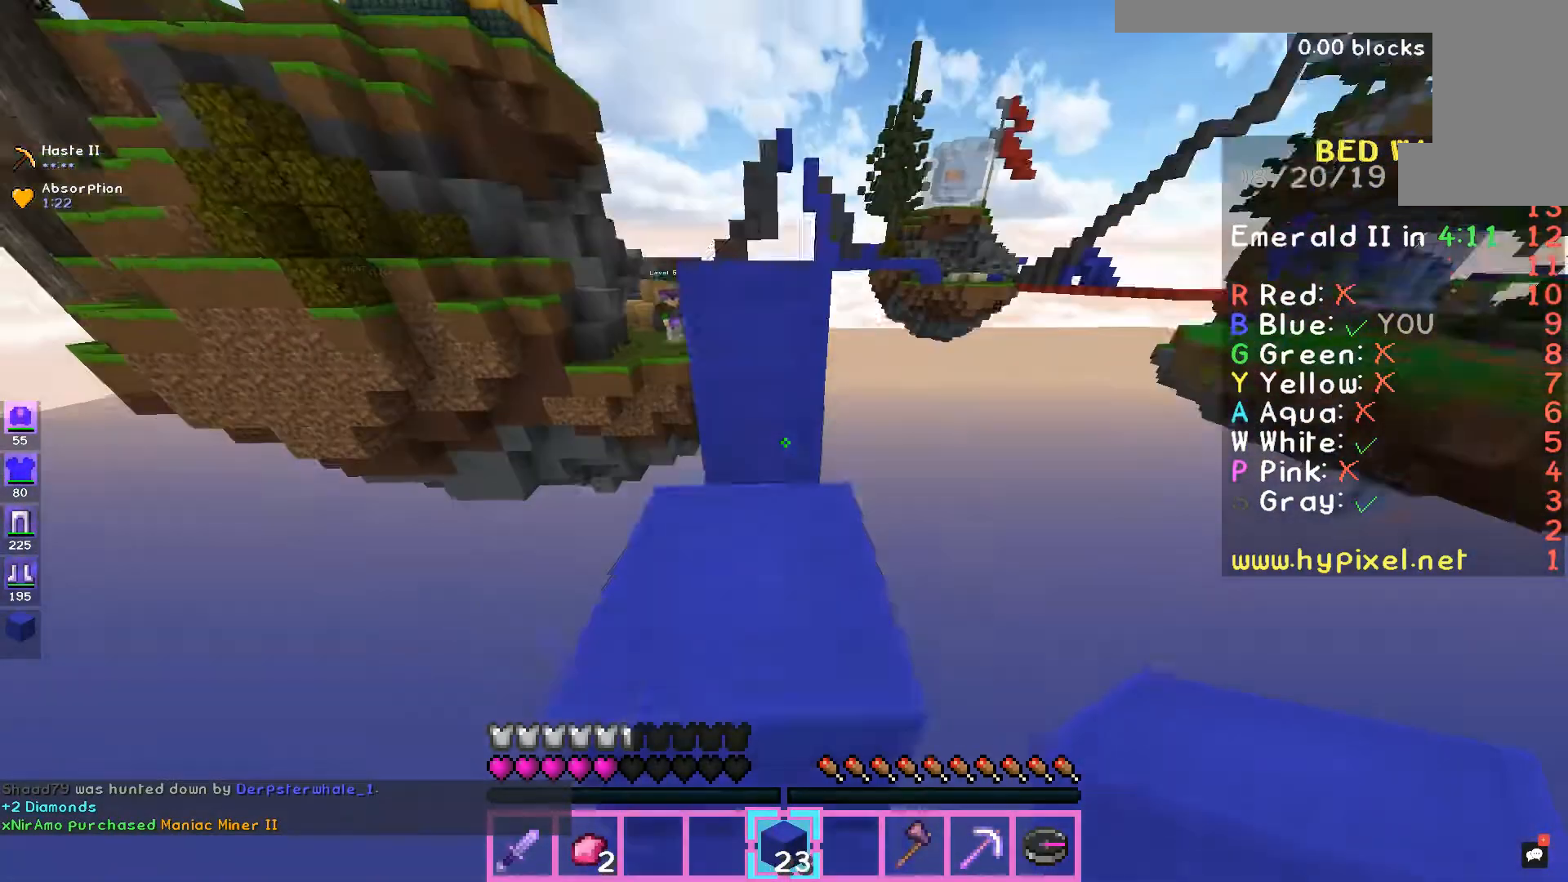
{"keys": [], "mouse": [], "events": [[200, "space", "up"], [200, "w", "up"]]}
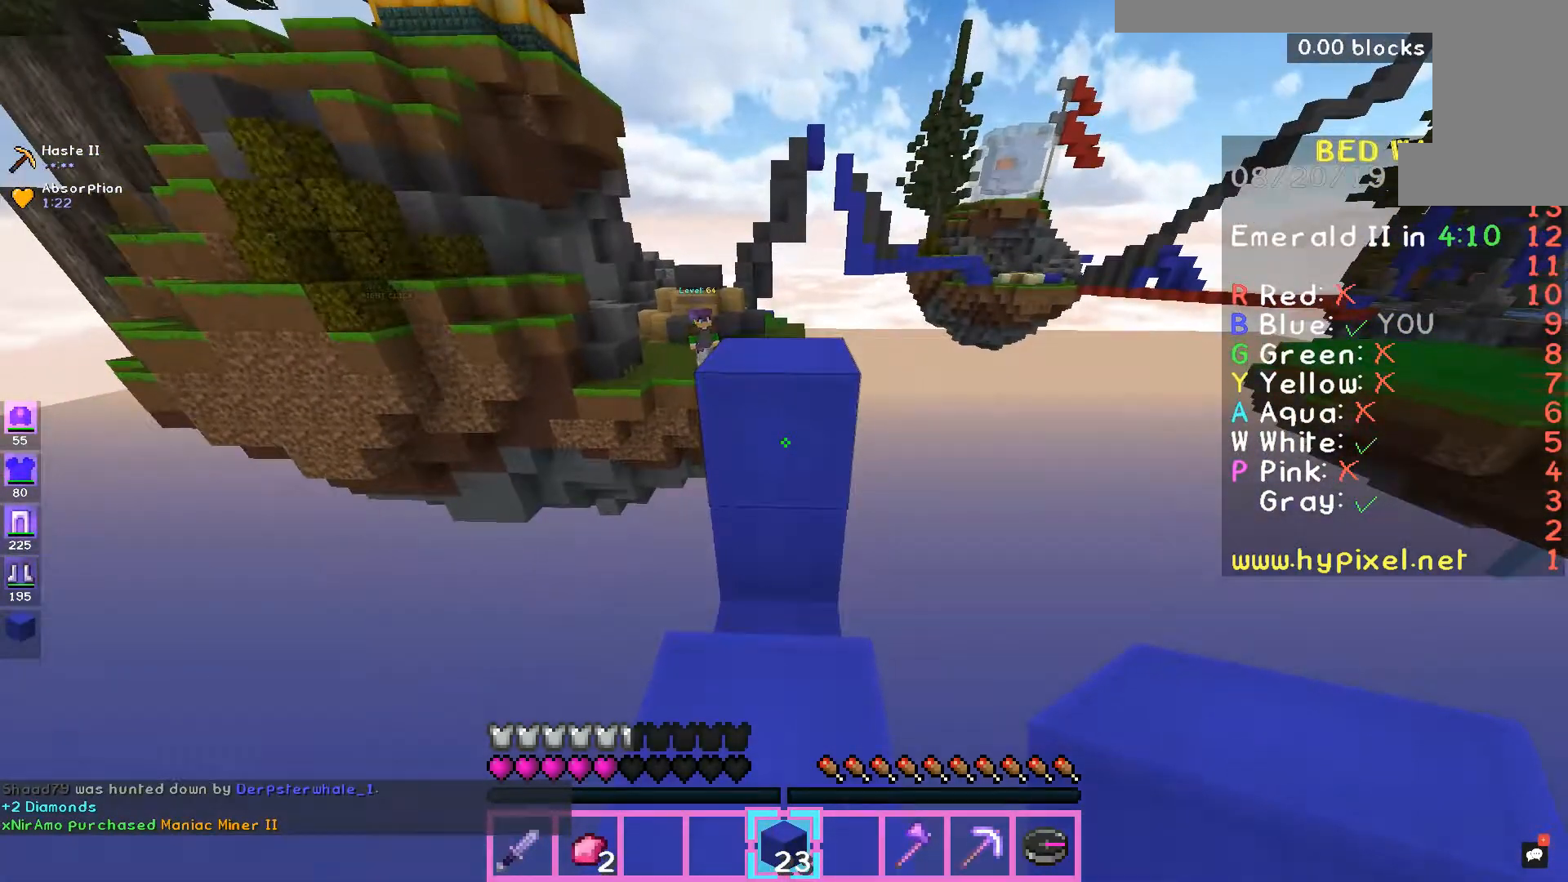
{"keys": [], "mouse": [], "events": []}
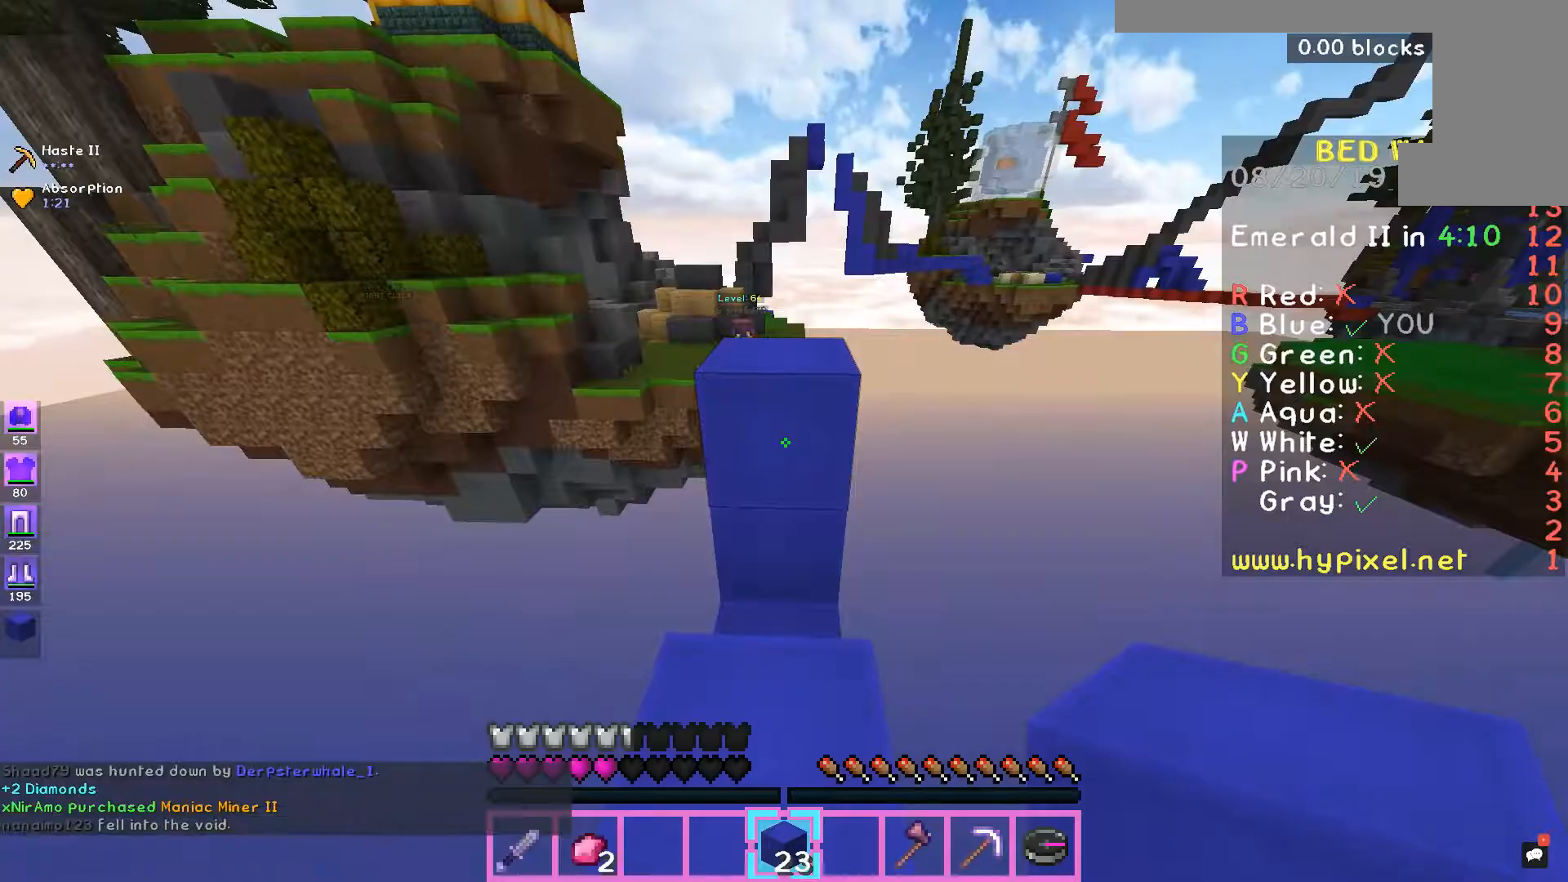
{"keys": ["space", "w"], "mouse": [], "events": [[300, "w", "down"], [400, "space", "down"]]}
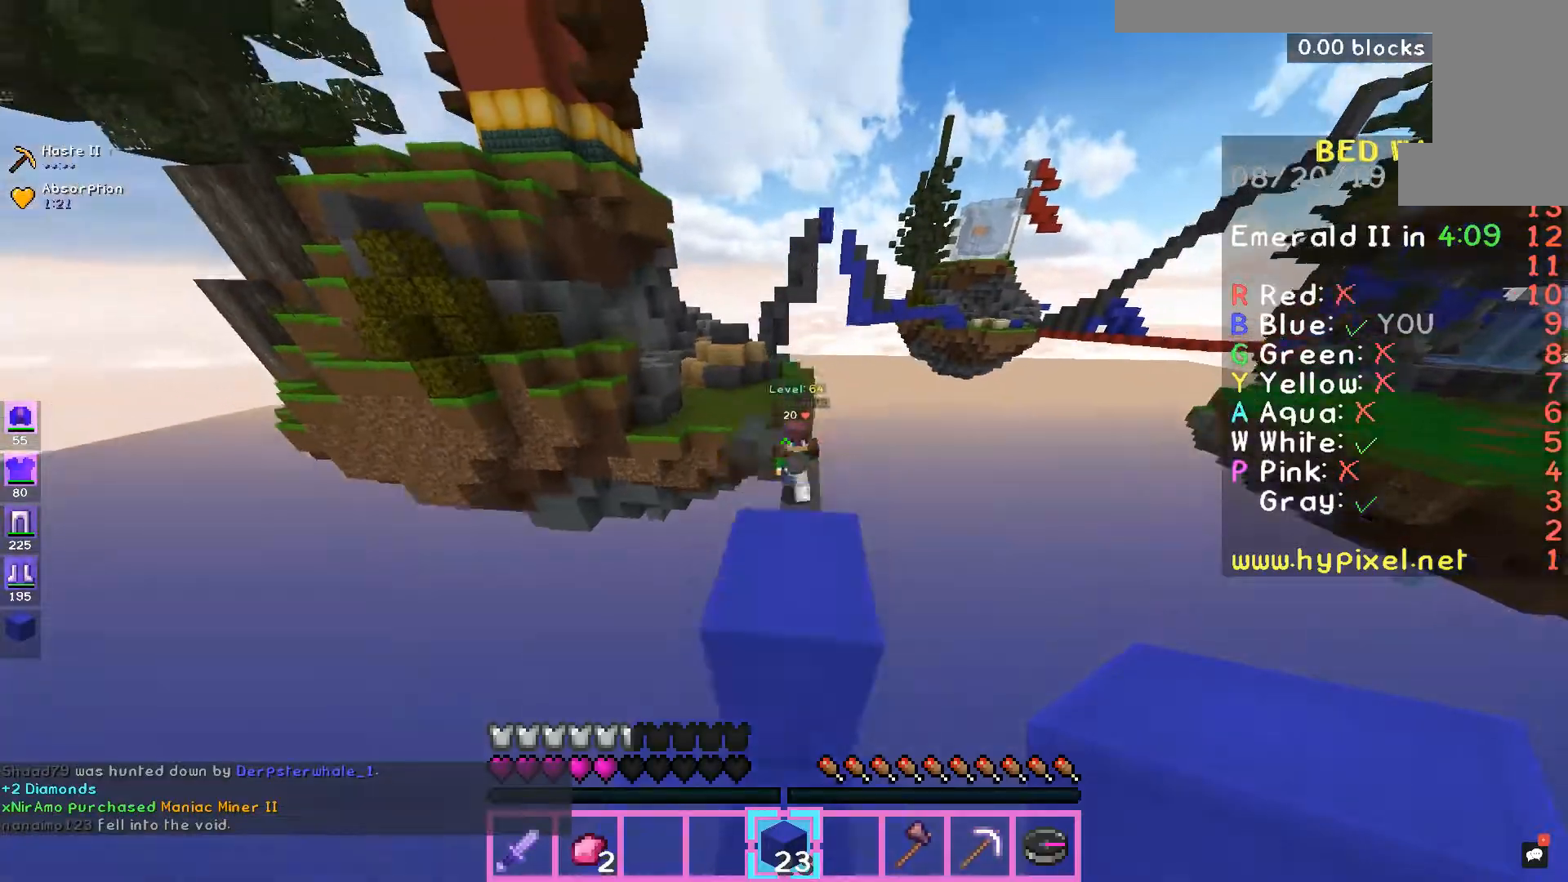
{"keys": ["a", "w"], "mouse": [], "events": [[67, "a", "down"], [300, "space", "up"], [333, "a", "up"], [433, "a", "down"]]}
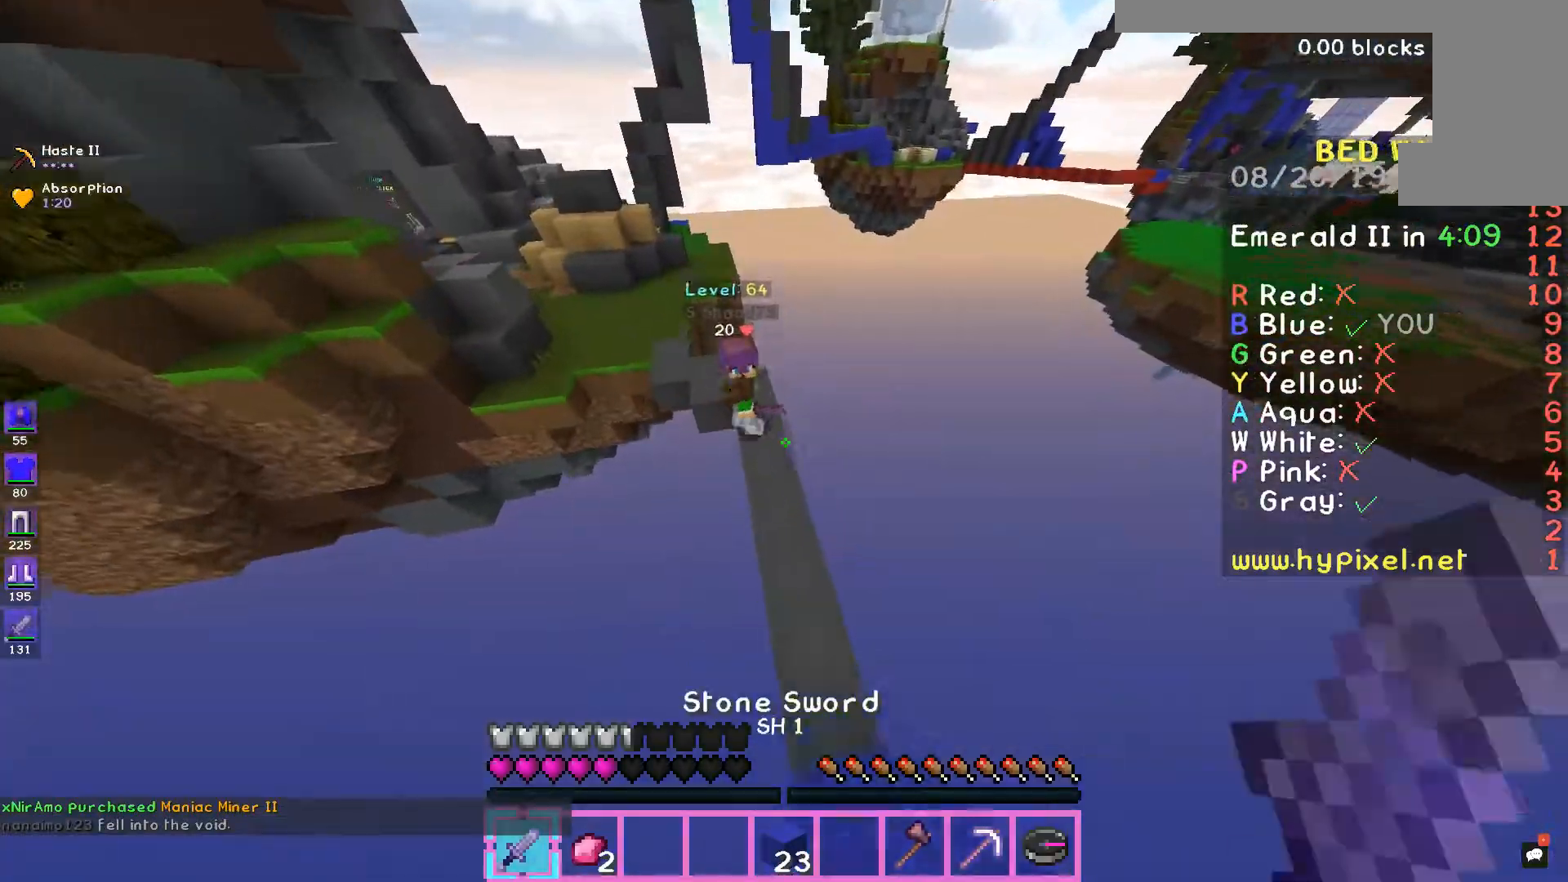
{"keys": ["w"], "mouse": [], "events": [[167, "a", "up"], [300, "mouse_left", "down"], [333, "d", "down"], [367, "mouse_left", "up"], [400, "mouse_left", "down"], [500, "d", "up"], [500, "mouse_left", "up"]]}
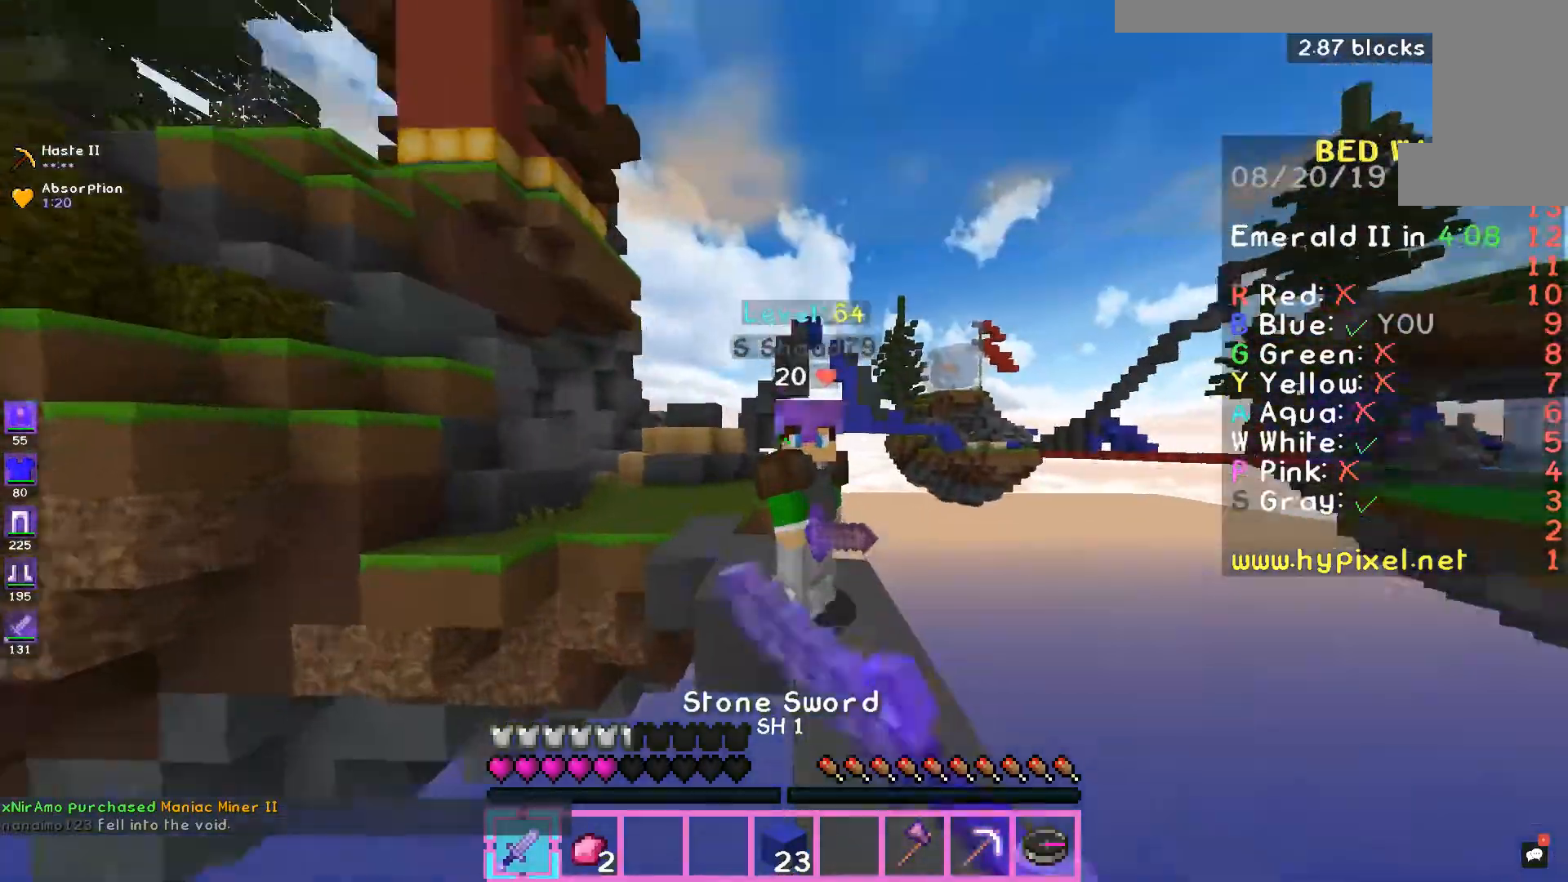
{"keys": ["w"], "mouse": [], "events": [[67, "mouse_left", "down"], [133, "d", "down"], [233, "mouse_left", "up"], [233, "mouse_right", "down"], [300, "mouse_right", "up"], [367, "mouse_left", "down"], [400, "d", "up"], [467, "mouse_left", "up"]]}
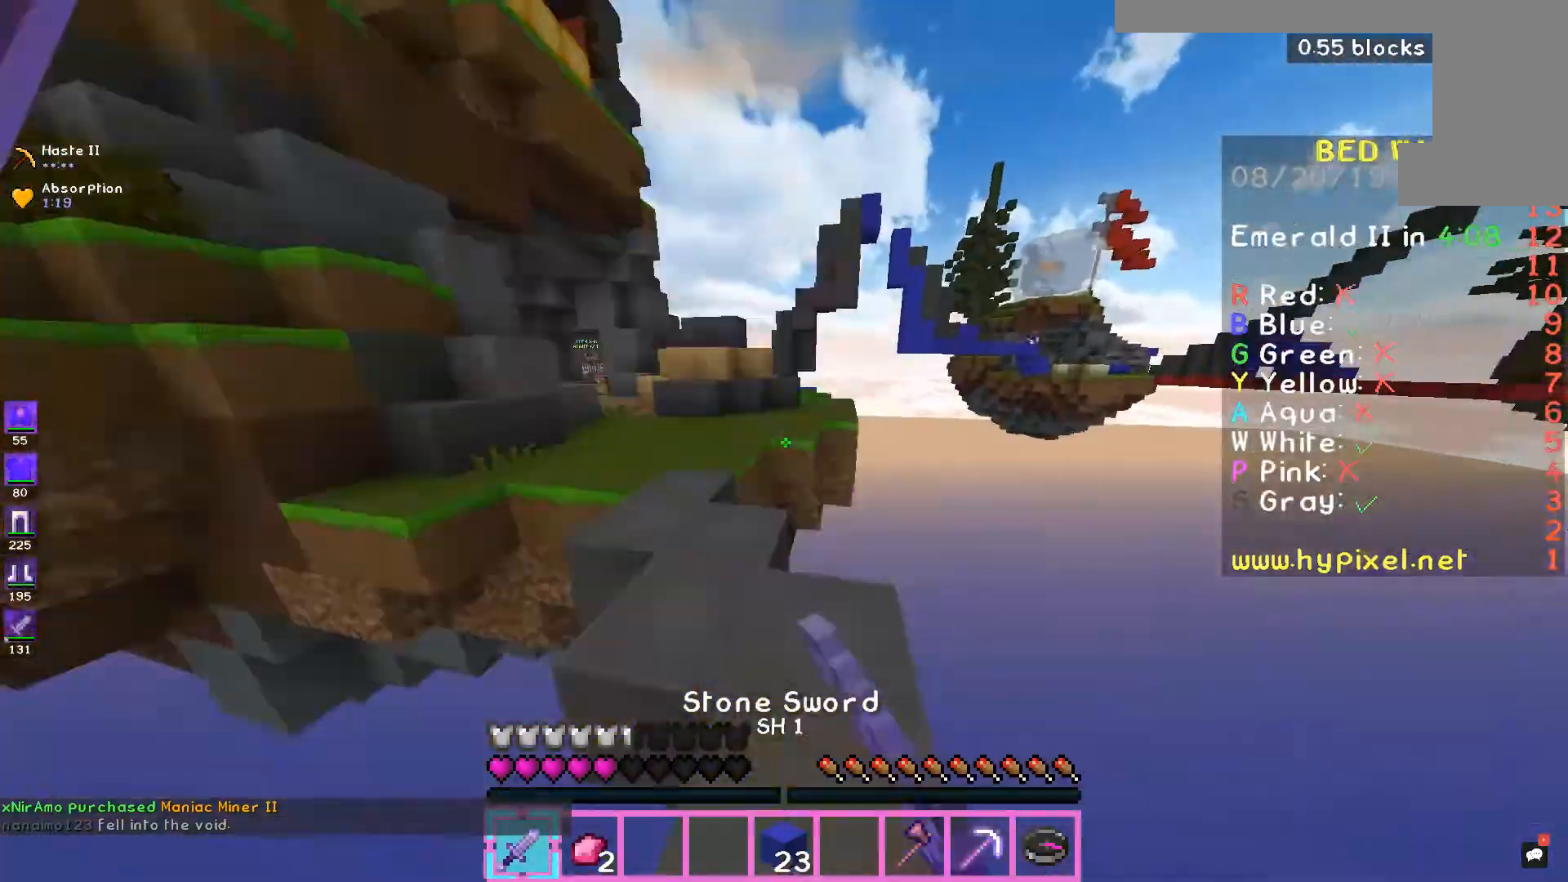
{"keys": ["a", "w"], "mouse": [], "events": [[33, "mouse_left", "down"], [133, "a", "down"], [133, "mouse_left", "up"], [167, "mouse_left", "down"], [233, "mouse_left", "up"], [333, "mouse_left", "down"], [400, "mouse_left", "up"]]}
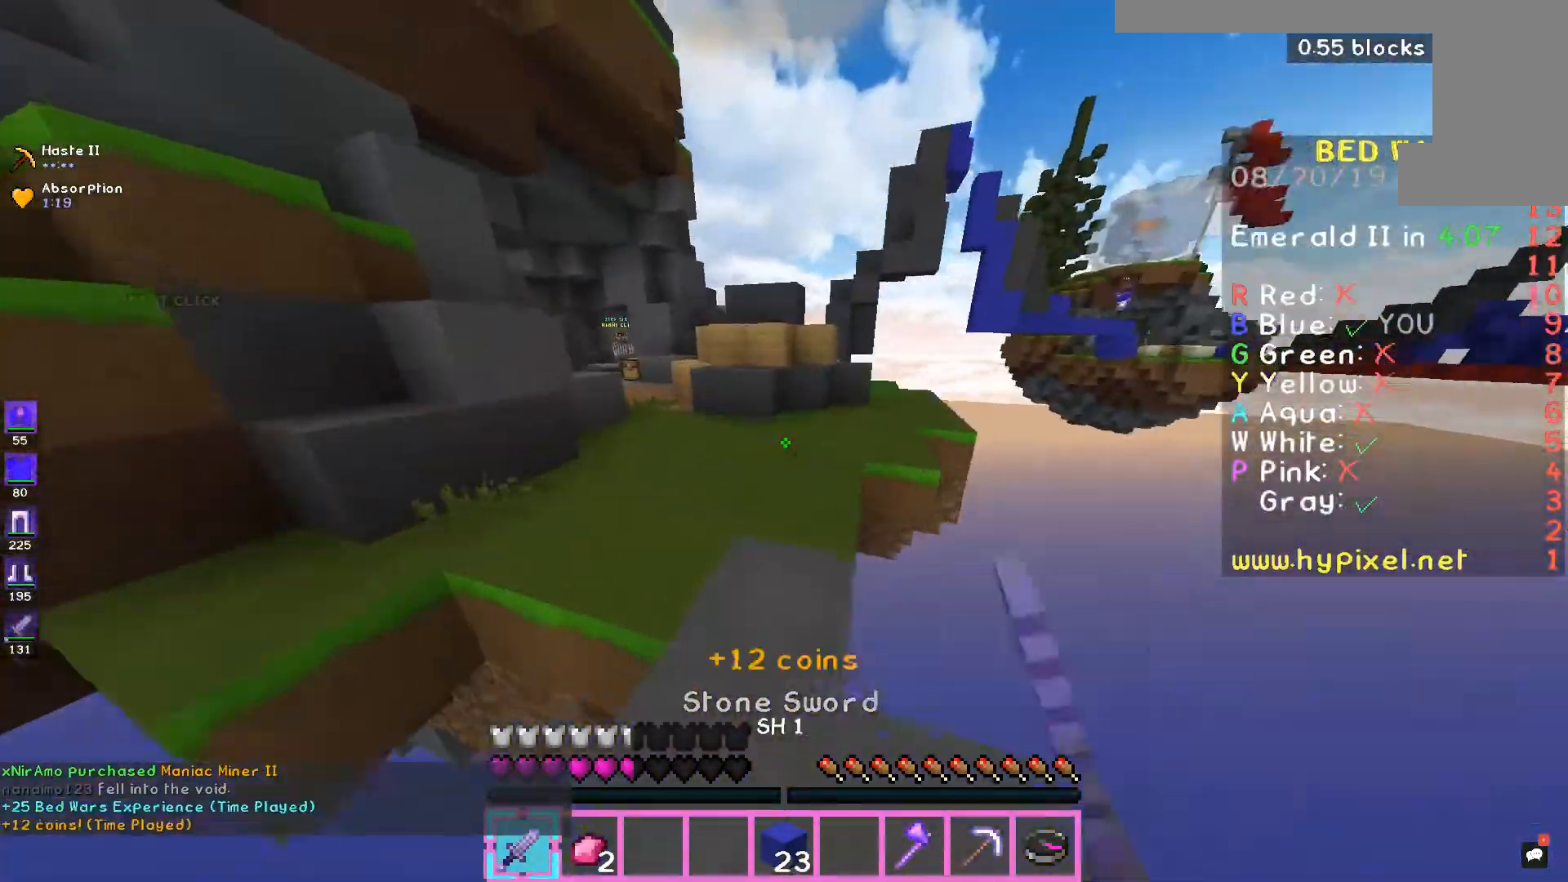
{"keys": ["a", "w"], "mouse": [], "events": [[33, "mouse_left", "down"], [100, "mouse_left", "up"]]}
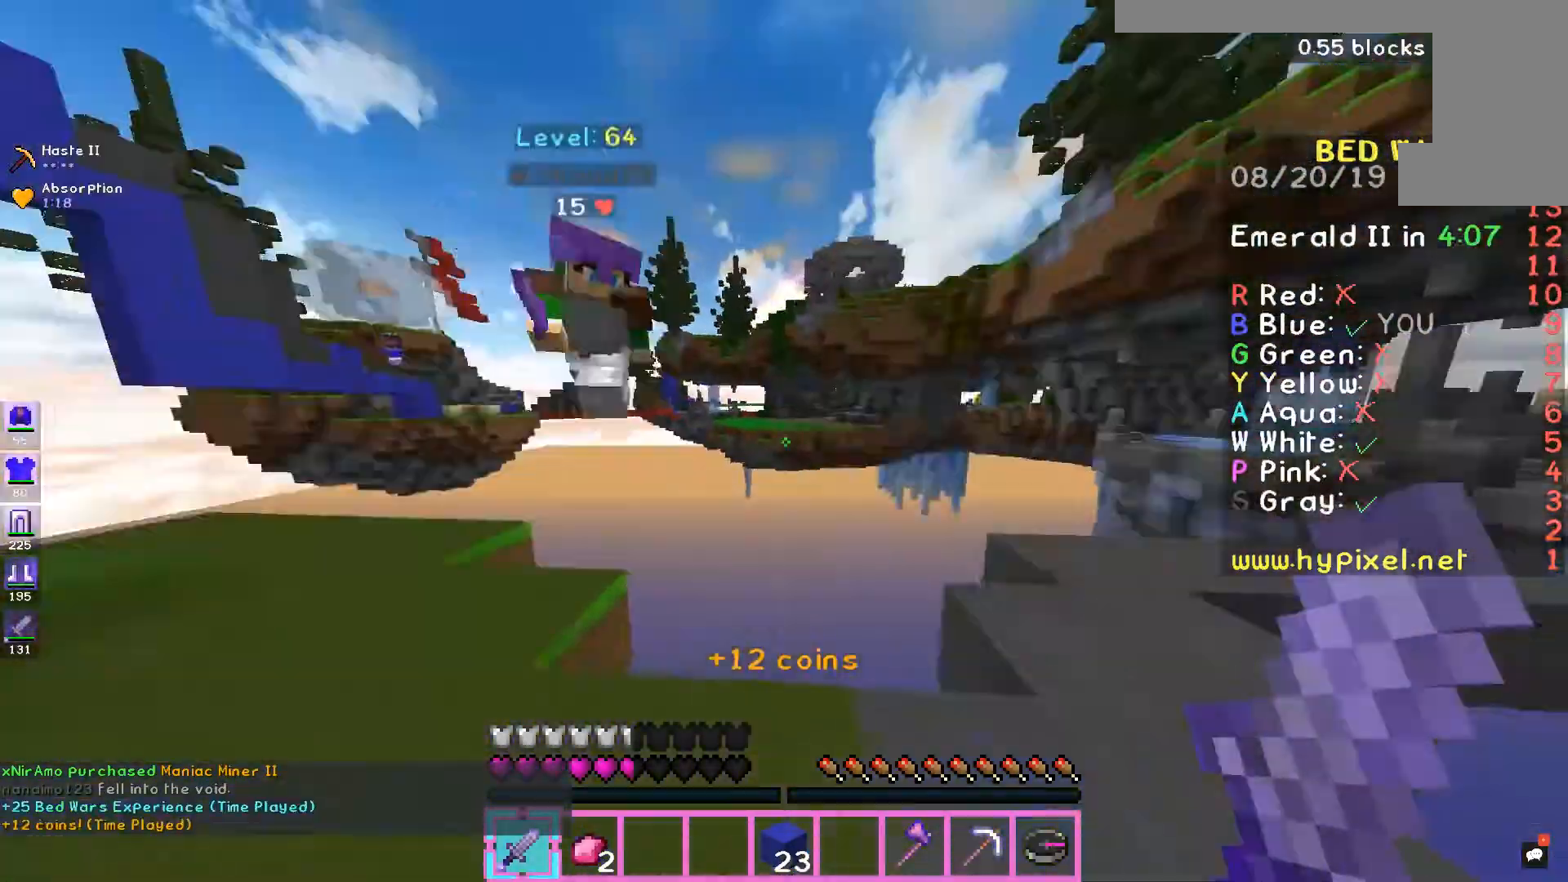
{"keys": ["a", "w"], "mouse": ["left"], "events": [[100, "w", "up"], [300, "w", "down"], [367, "mouse_left", "down"]]}
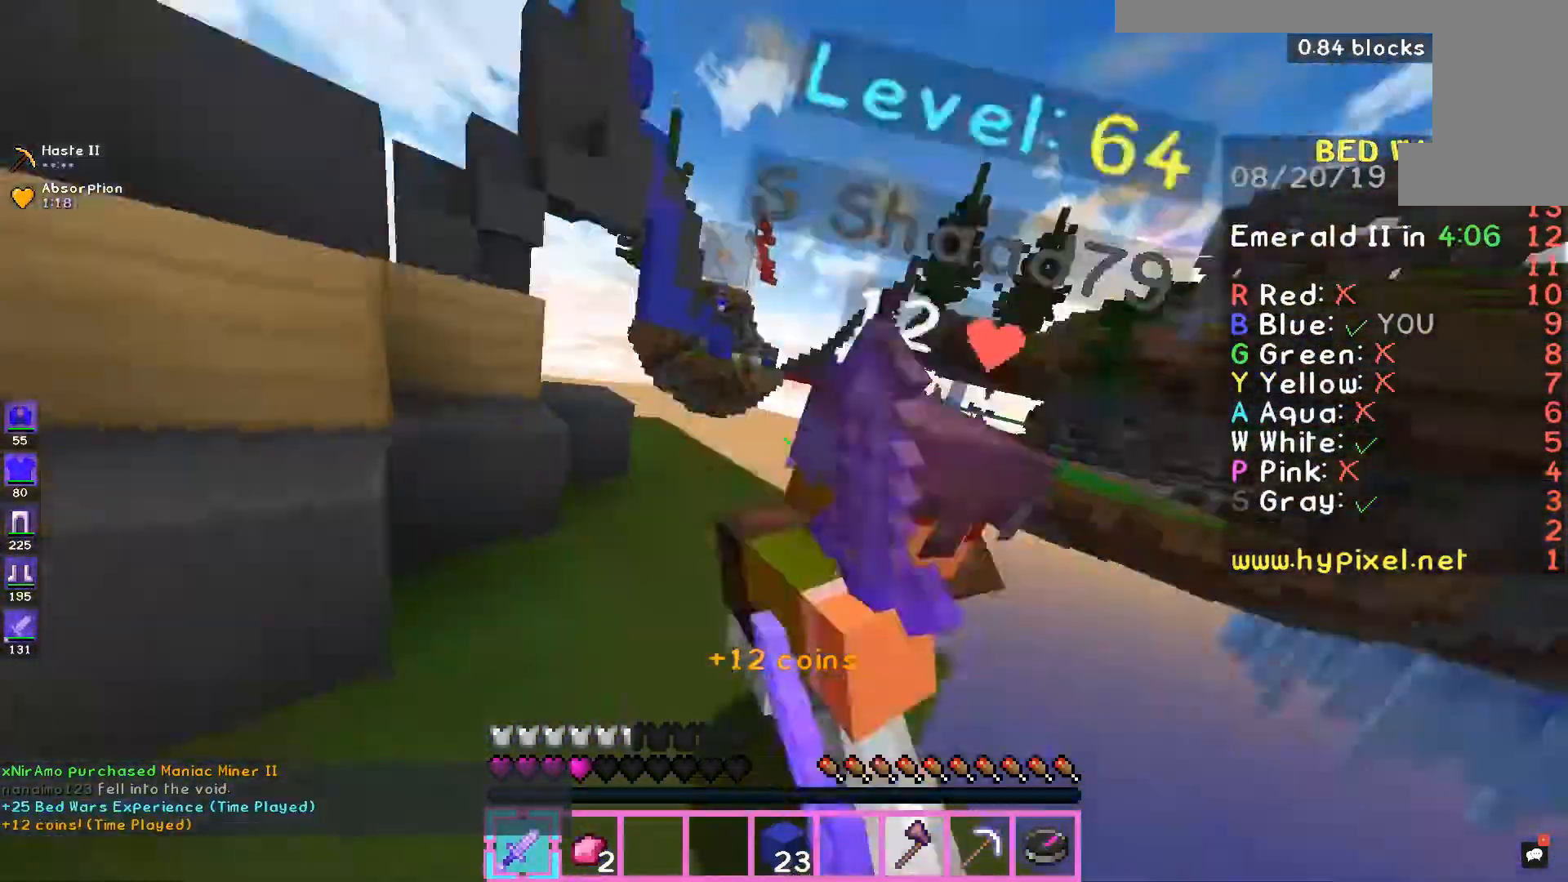
{"keys": ["a", "w"], "mouse": [], "events": [[133, "mouse_left", "up"], [167, "mouse_left", "down"], [267, "mouse_left", "up"], [400, "mouse_left", "down"], [467, "mouse_left", "up"]]}
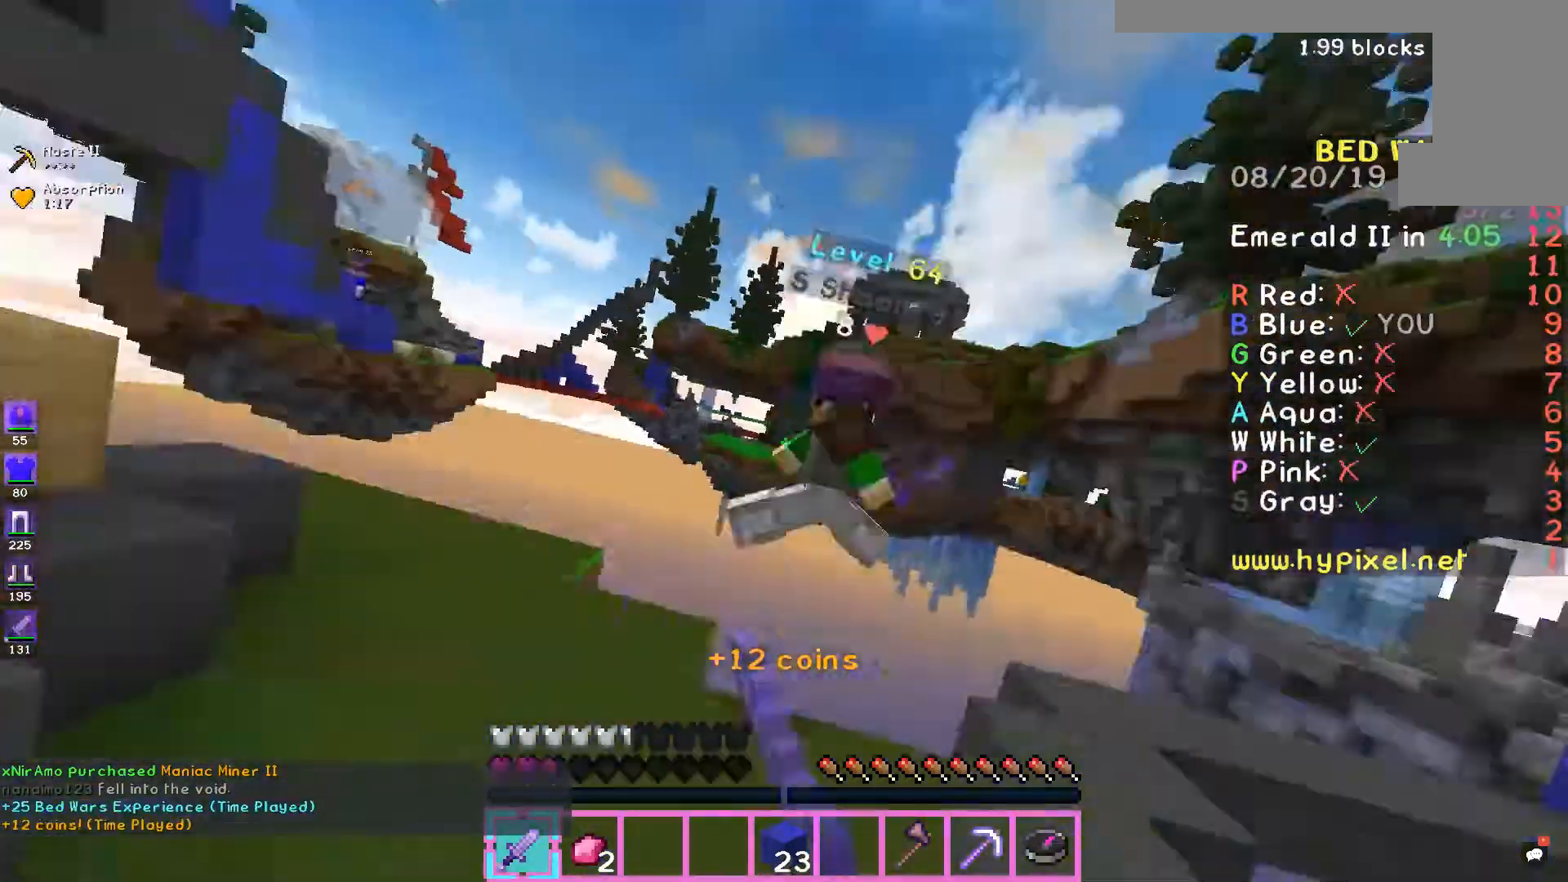
{"keys": ["w"], "mouse": [], "events": [[33, "mouse_left", "down"], [133, "mouse_left", "up"], [167, "mouse_left", "down"], [267, "mouse_left", "up"], [333, "mouse_left", "down"], [433, "mouse_left", "up"], [500, "a", "up"]]}
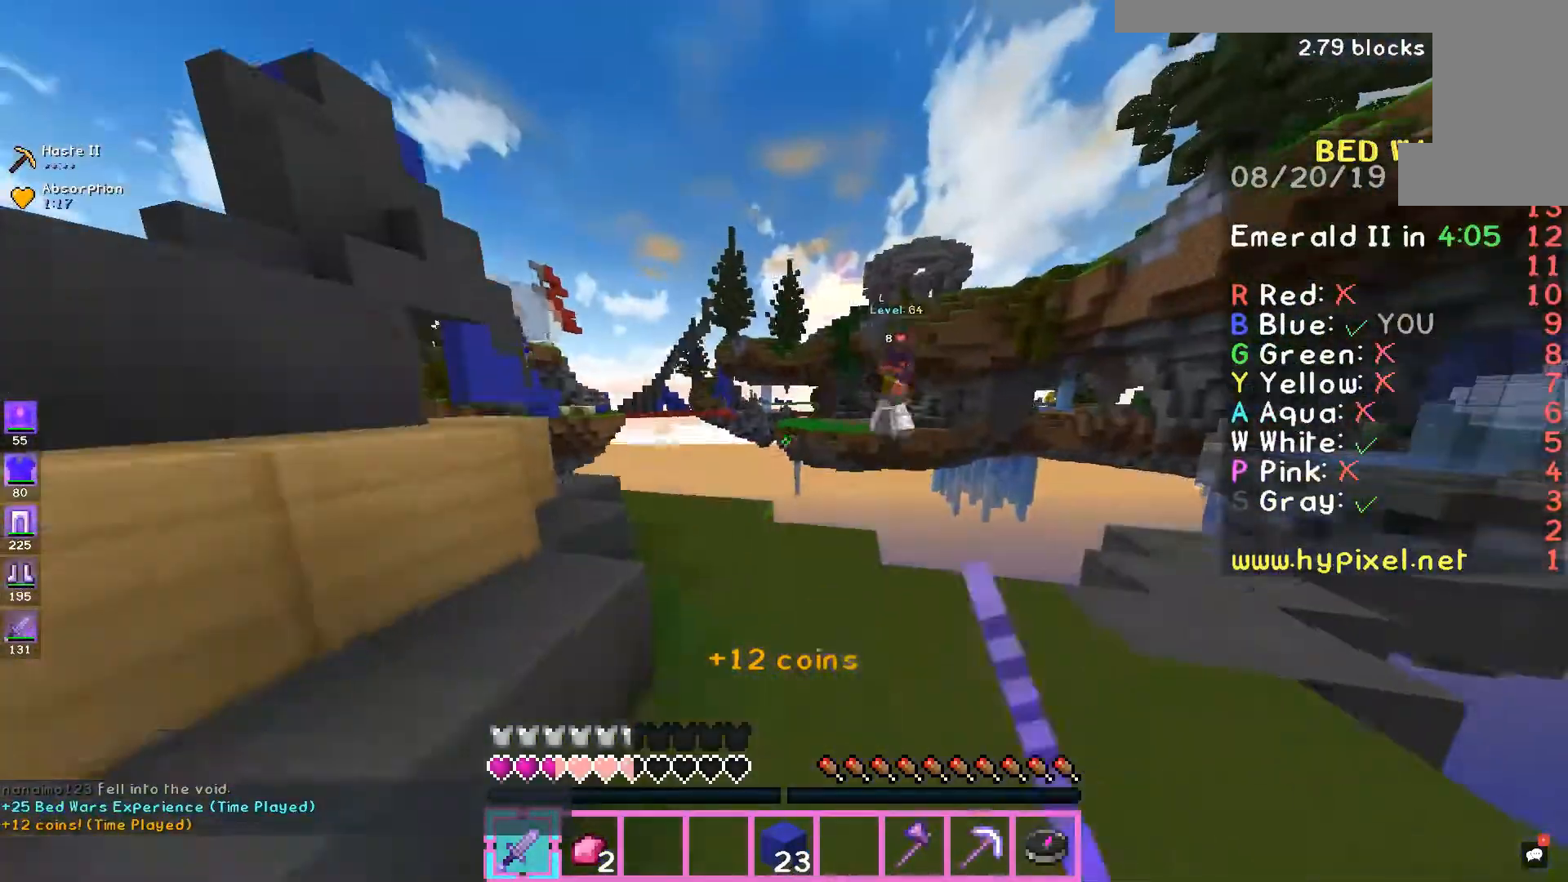
{"keys": ["d", "space", "w"], "mouse": [], "events": [[33, "d", "down"], [167, "d", "up"], [233, "space", "down"], [300, "d", "down"]]}
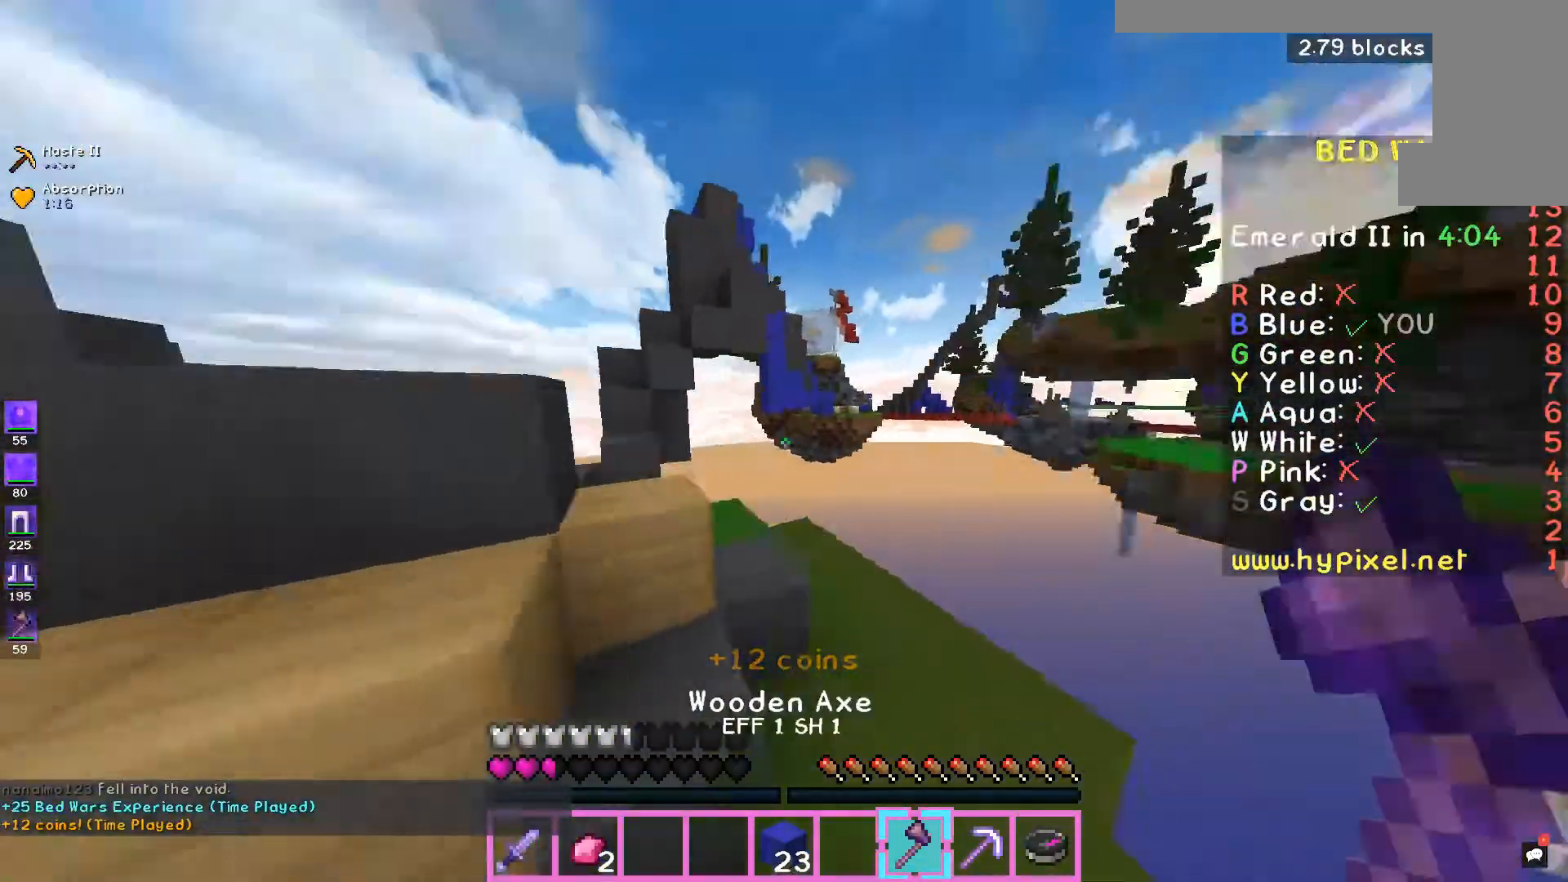
{"keys": ["d"], "mouse": [], "events": [[67, "space", "up"], [467, "w", "up"]]}
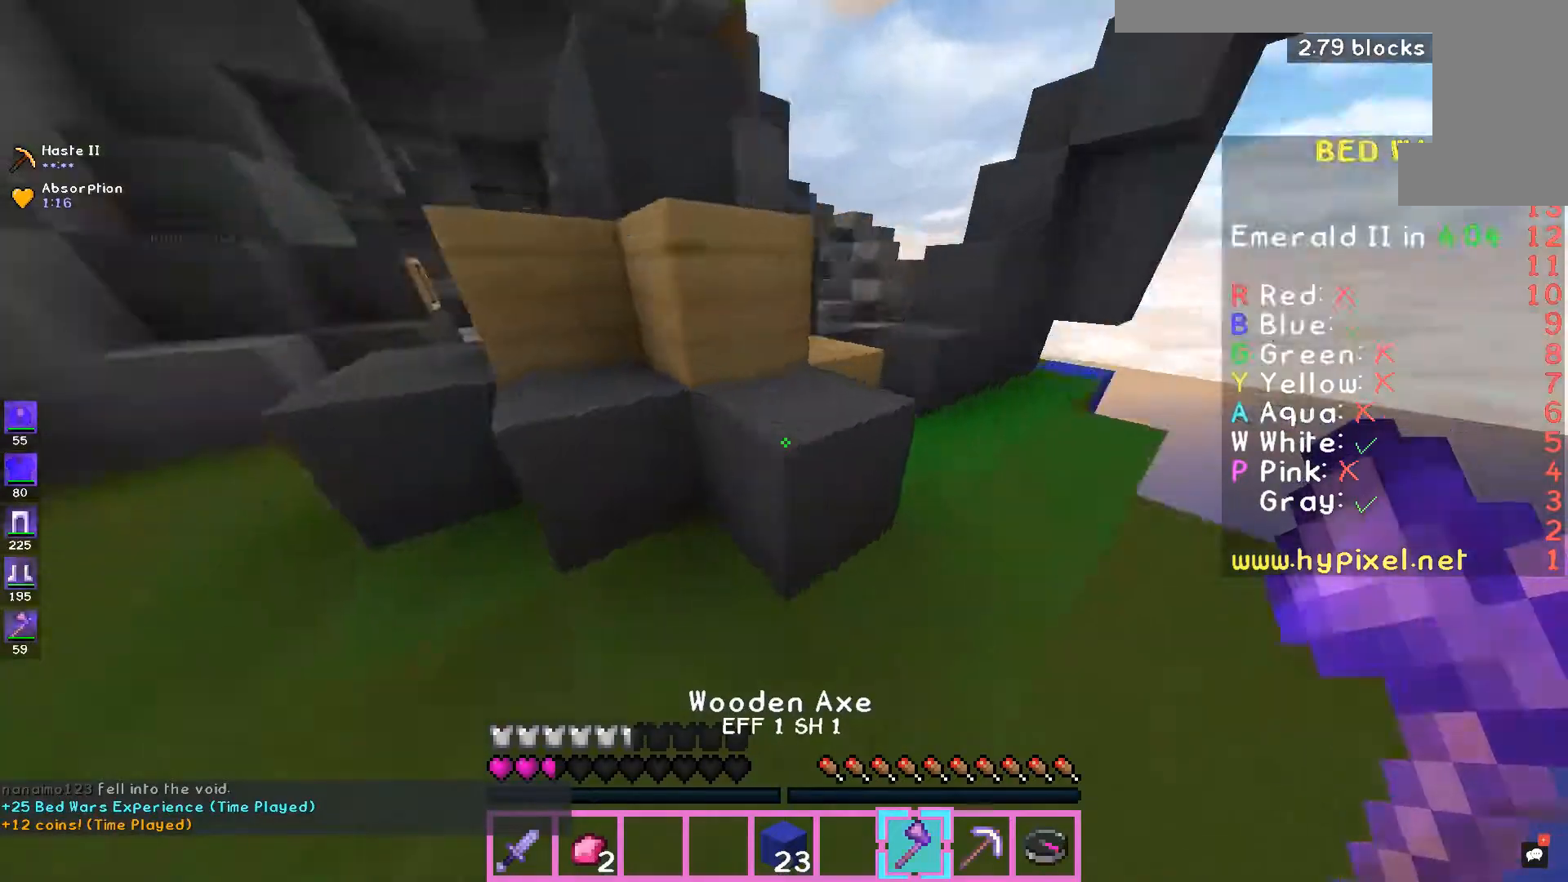
{"keys": ["d", "s"], "mouse": [], "events": [[167, "s", "down"], [300, "mouse_left", "down"], [333, "mouse_left", "up"]]}
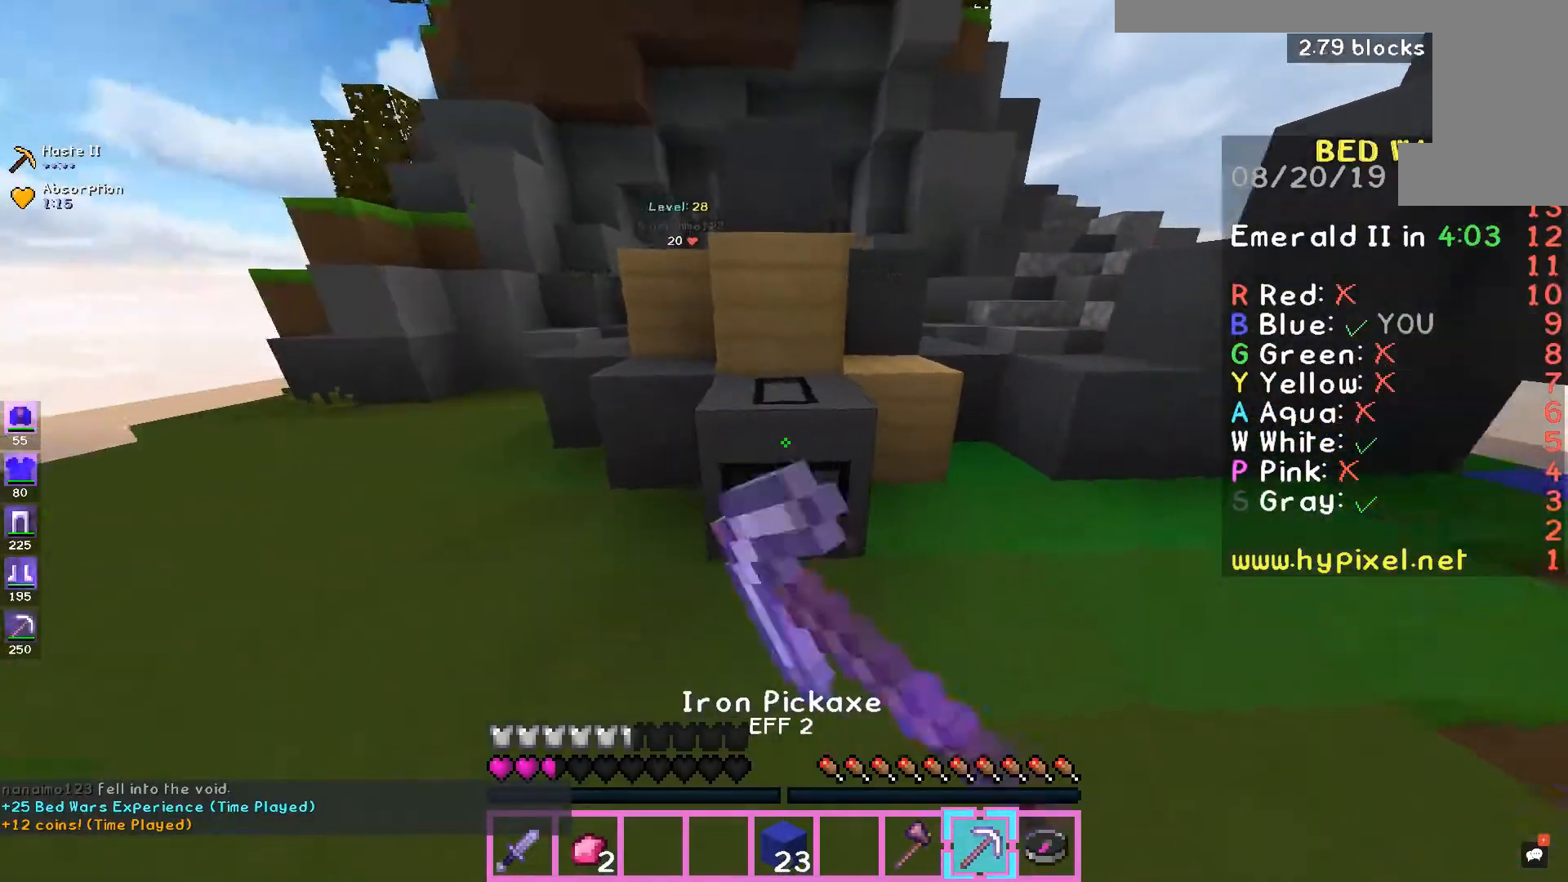
{"keys": ["d", "w"], "mouse": [], "events": [[133, "s", "up"], [367, "w", "down"]]}
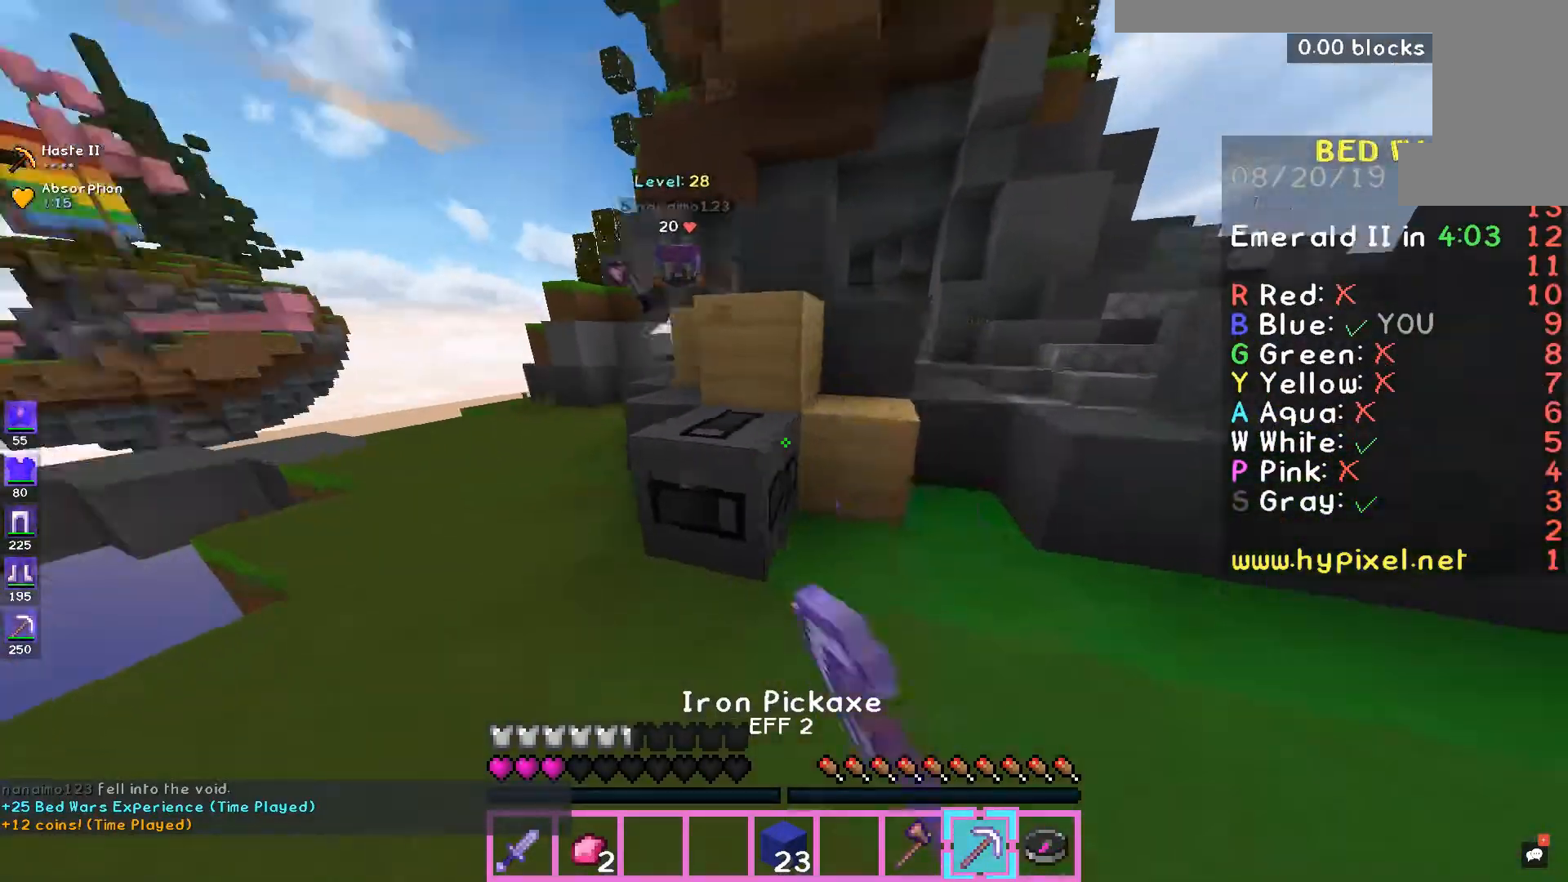
{"keys": ["space", "w"], "mouse": ["left"], "events": [[300, "space", "down"], [500, "d", "up"], [500, "mouse_left", "down"]]}
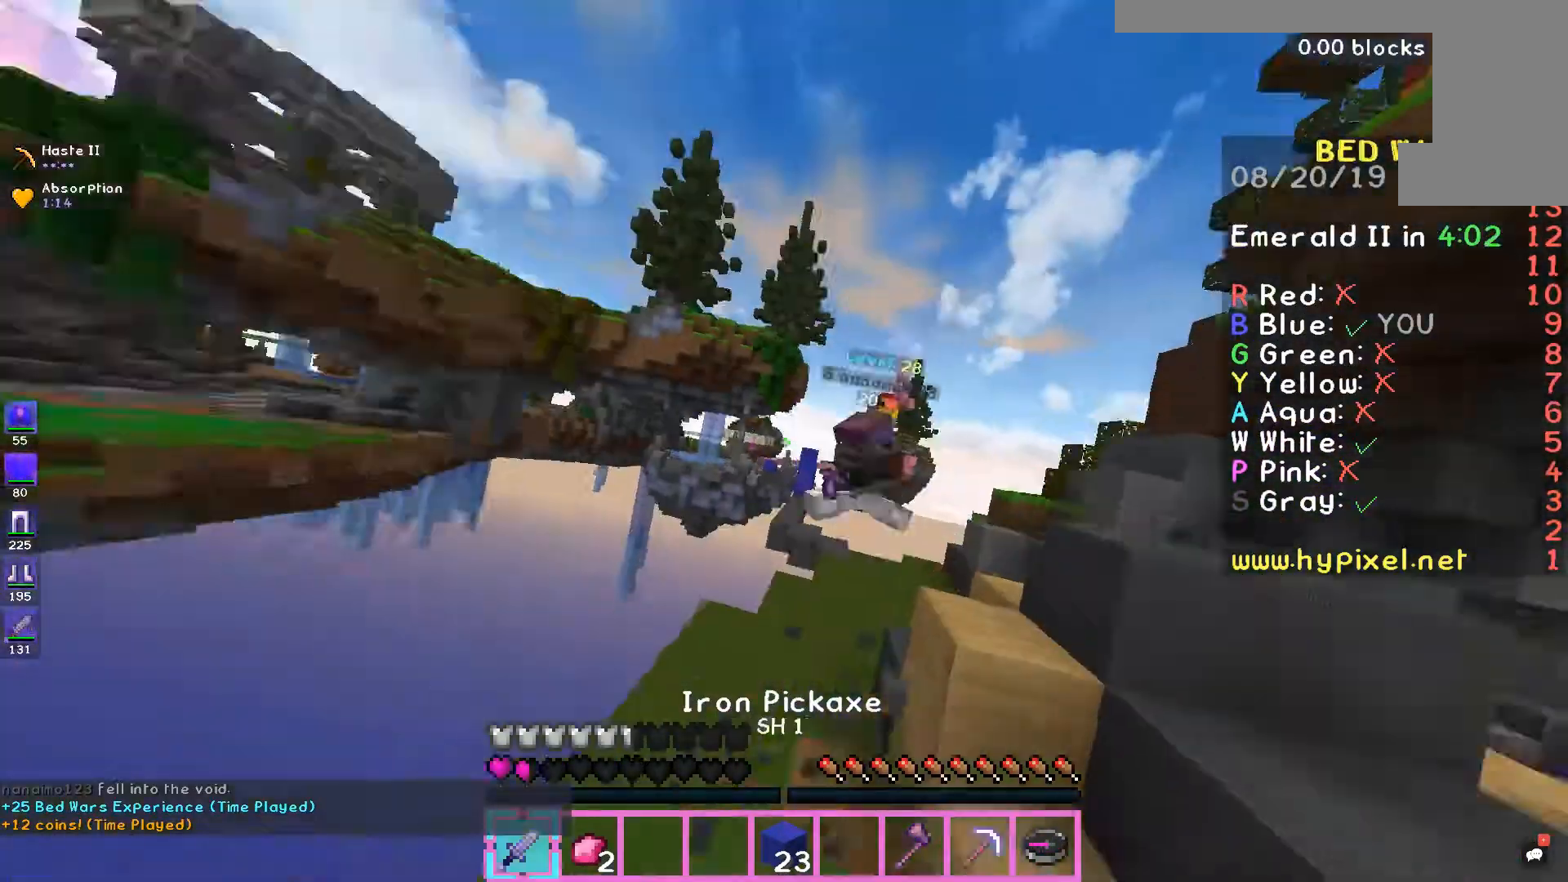
{"keys": ["d", "w"], "mouse": [], "events": [[67, "space", "up"], [167, "a", "down"], [167, "d", "down"], [167, "mouse_left", "up"], [267, "a", "up"], [300, "mouse_left", "down"], [333, "mouse_left", "up"]]}
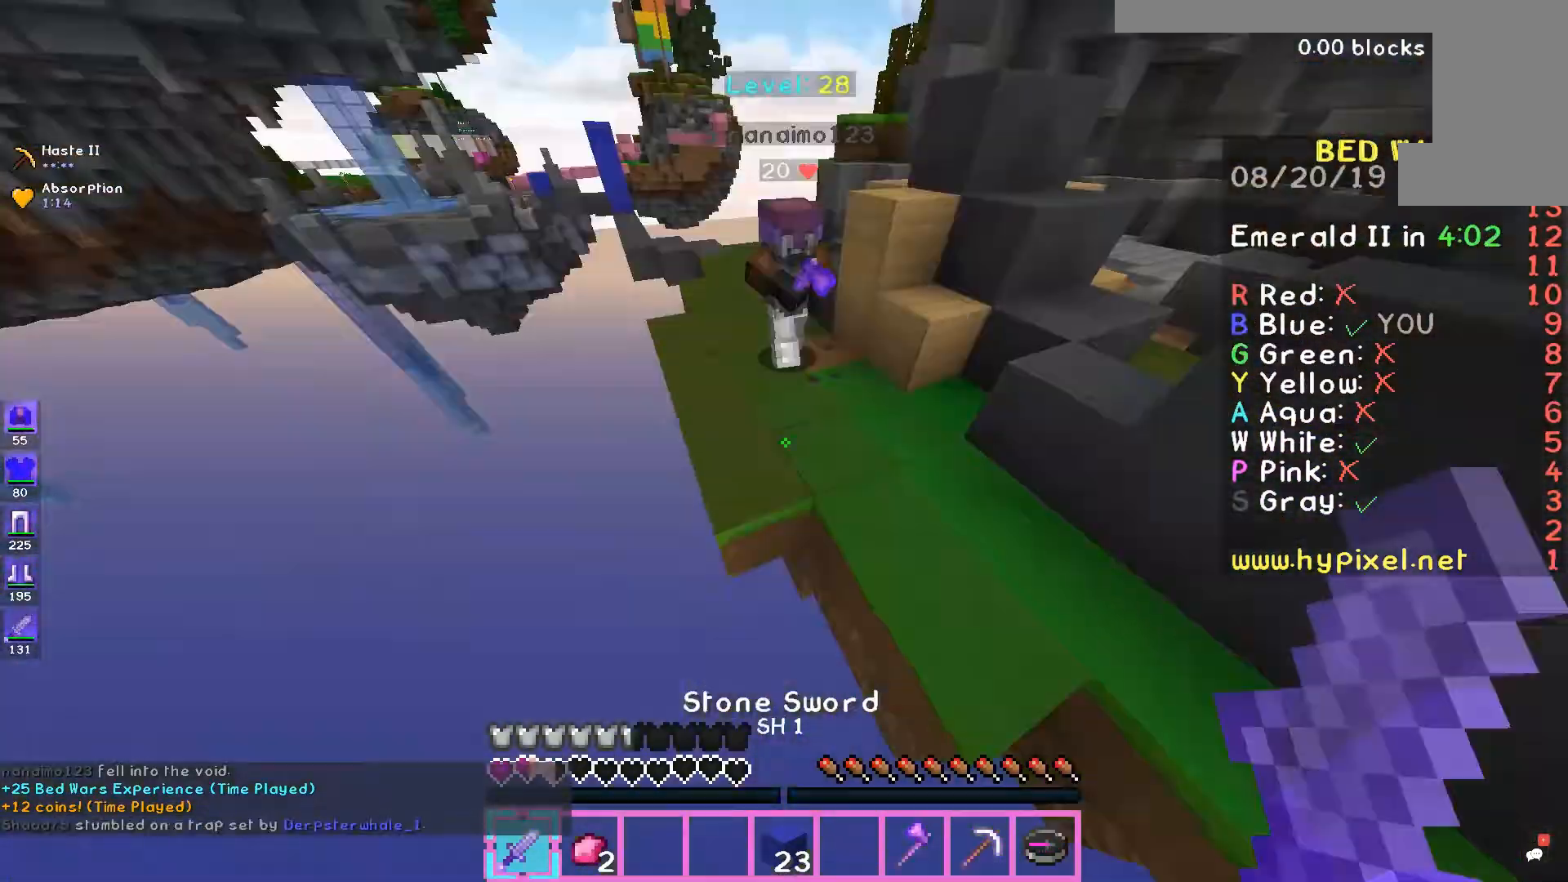
{"keys": [], "mouse": [], "events": [[33, "mouse_left", "down"], [100, "mouse_left", "up"], [400, "d", "up"], [467, "w", "up"]]}
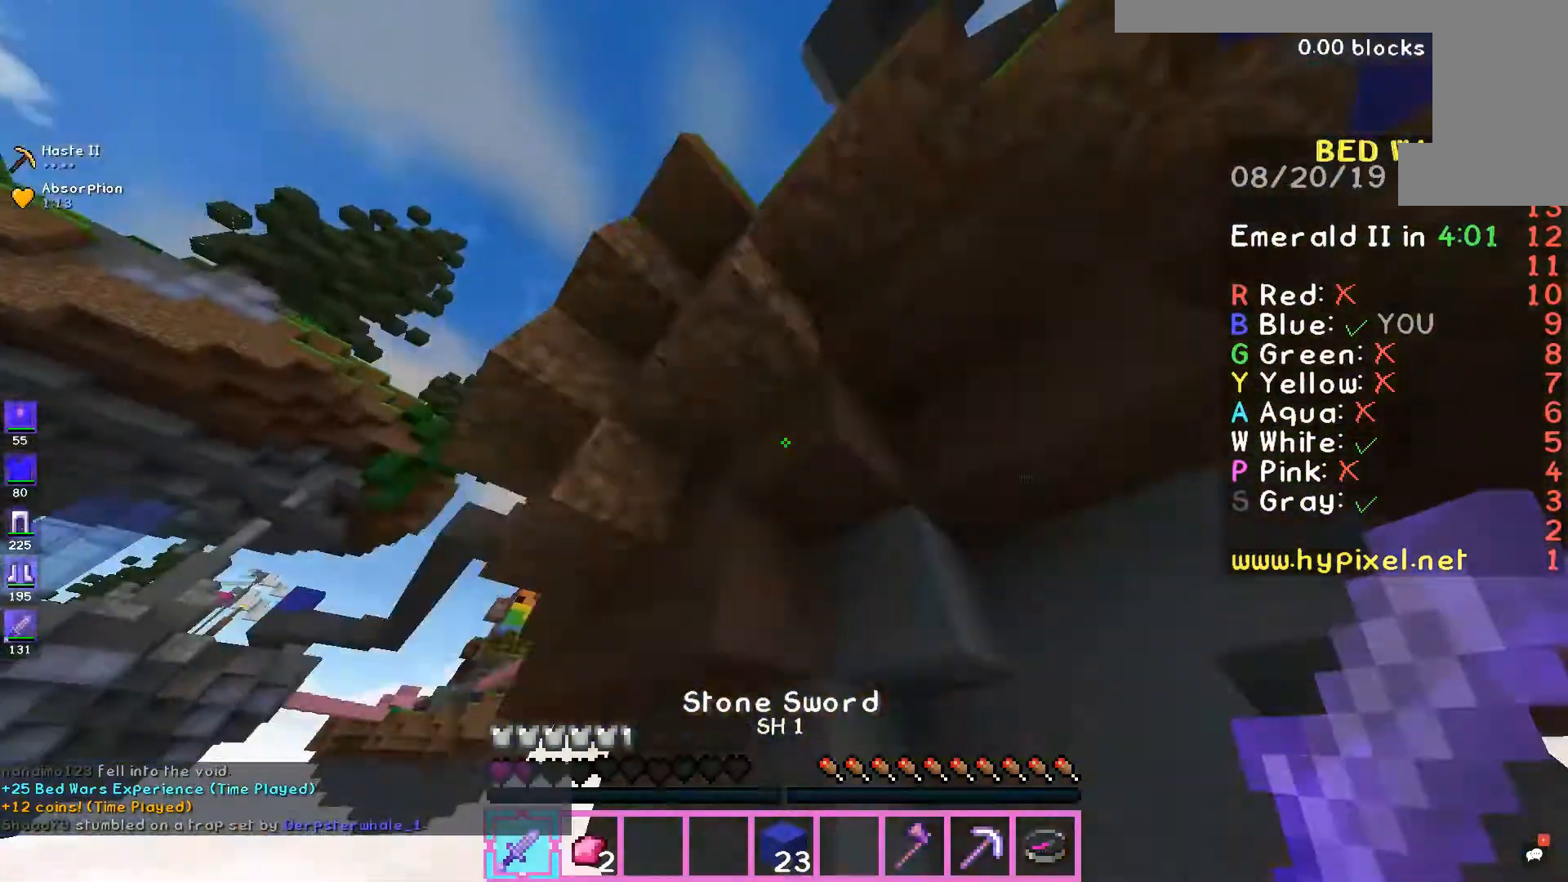
{"keys": [], "mouse": [], "events": []}
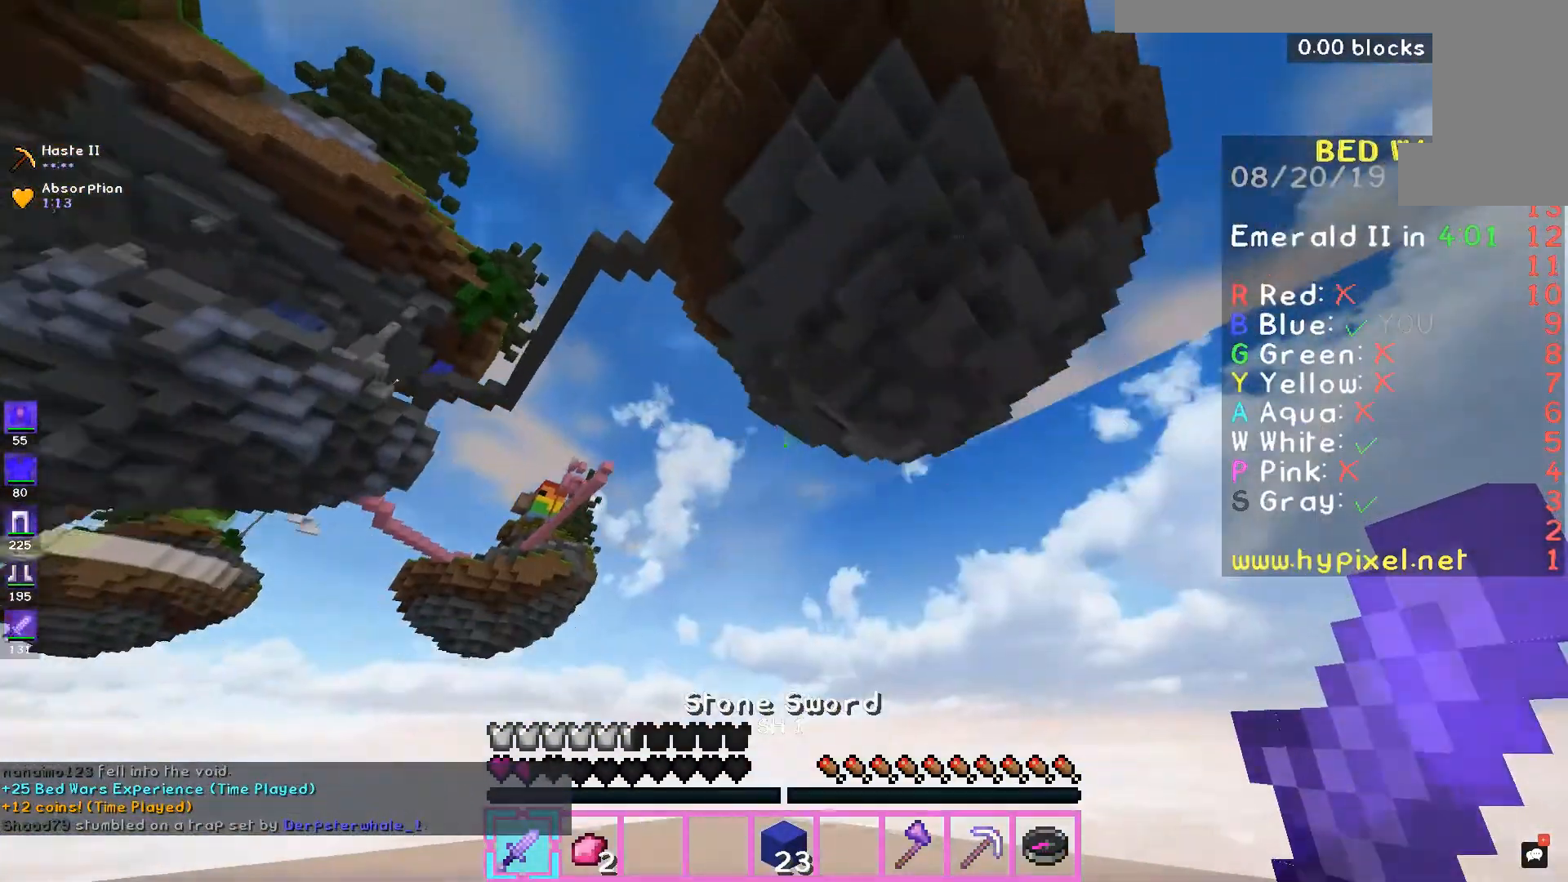
{"keys": [], "mouse": [], "events": []}
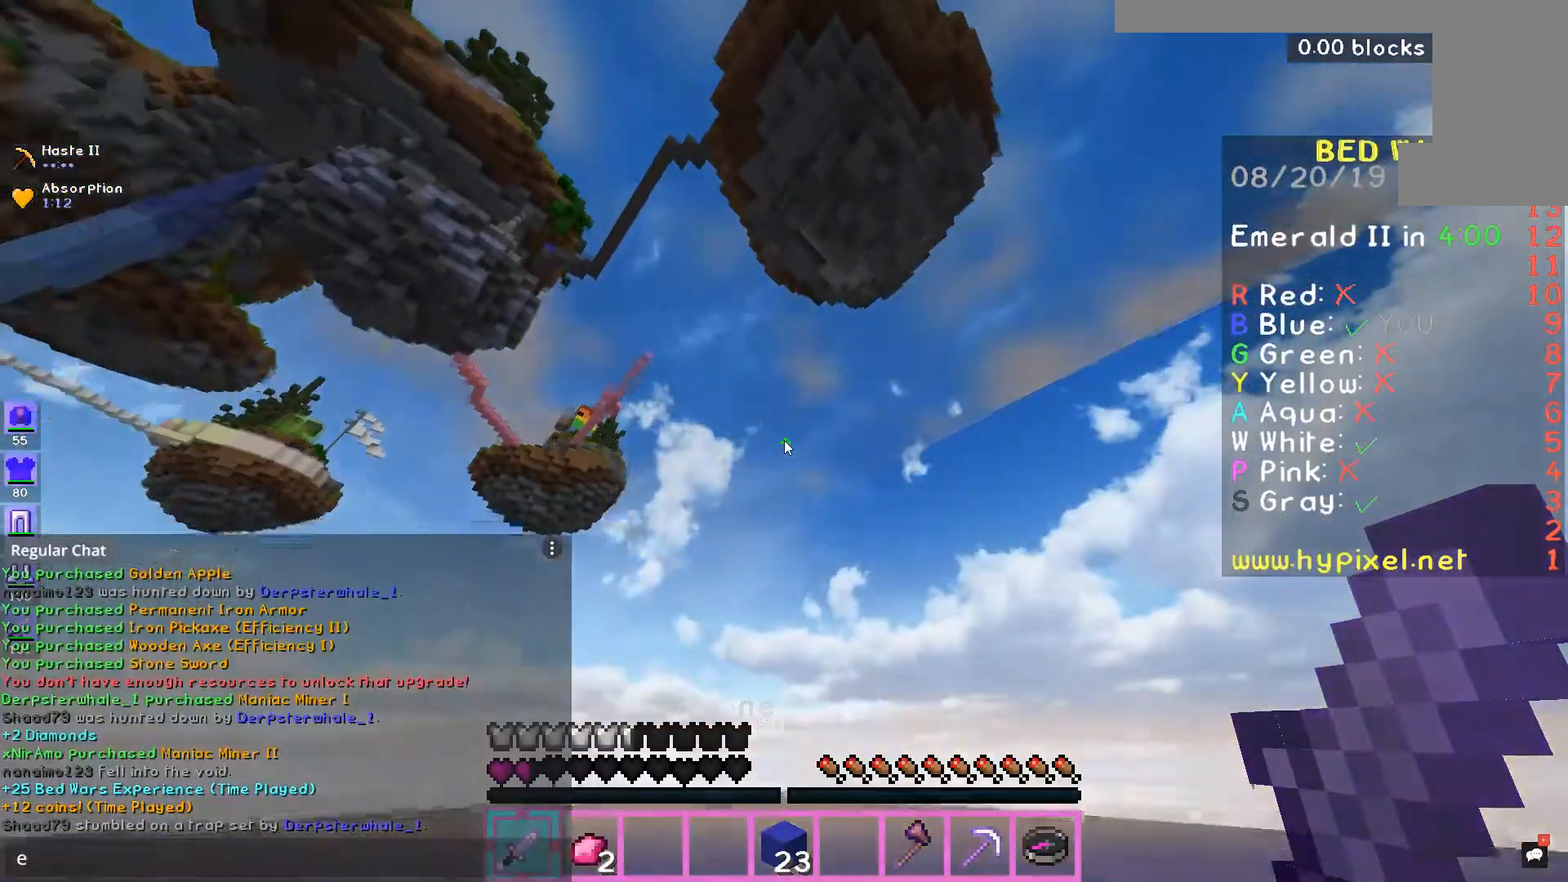
{"keys": ["space", "w"], "mouse": [], "events": [[367, "space", "down"], [367, "w", "down"]]}
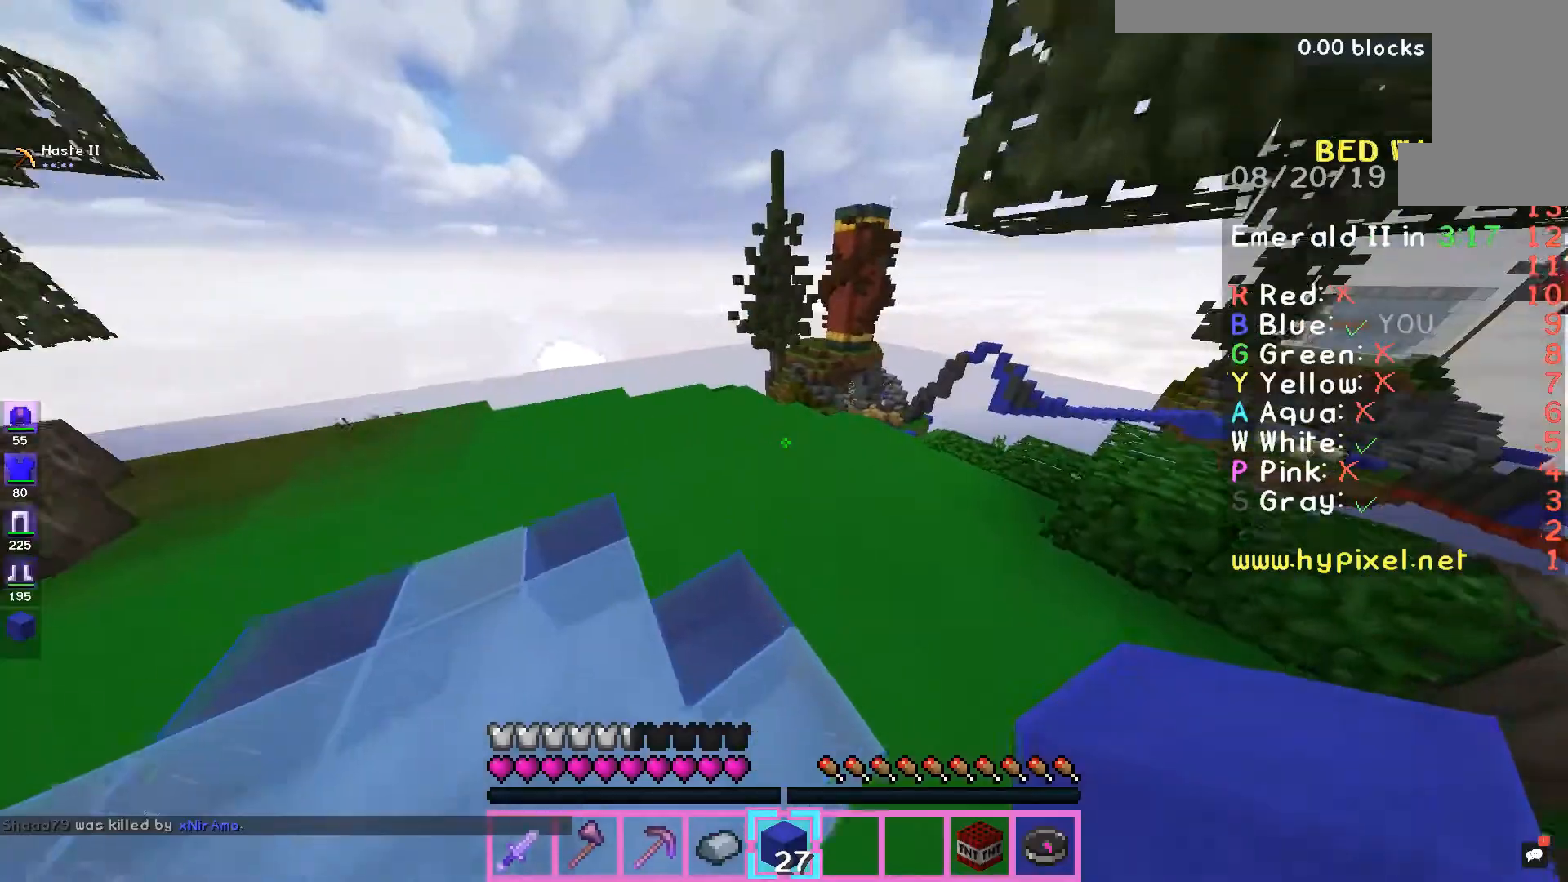
{"keys": ["a", "space", "w"], "mouse": [], "events": [[67, "space", "up"], [200, "space", "down"], [300, "a", "down"], [367, "mouse_left", "down"], [400, "mouse_left", "up"]]}
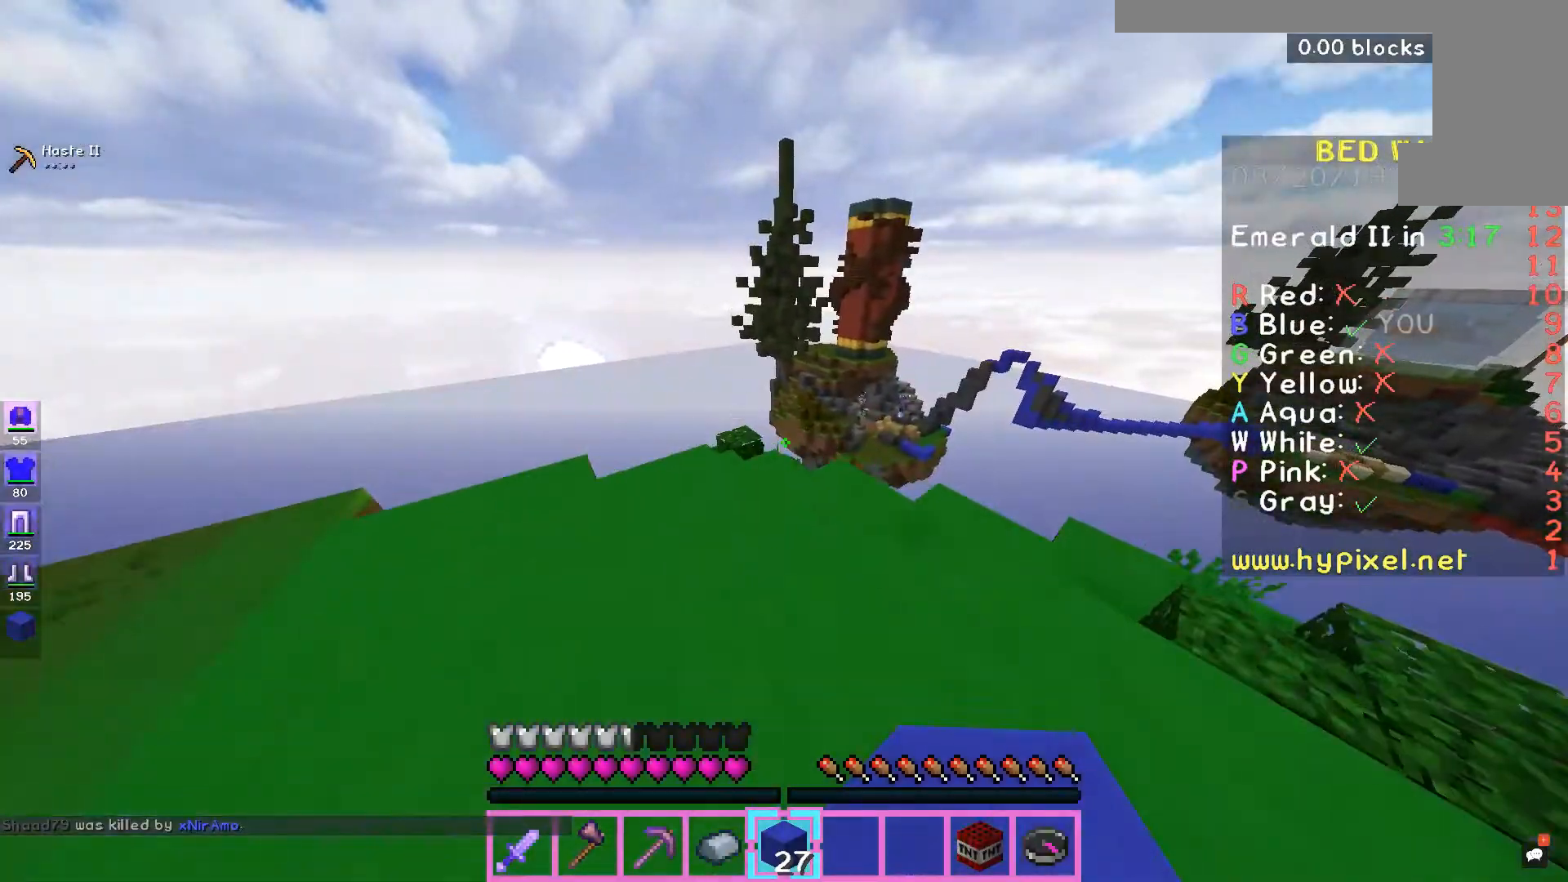
{"keys": ["w"], "mouse": [], "events": [[33, "mouse_left", "down"], [33, "space", "up"], [367, "mouse_left", "up"], [400, "mouse_left", "down"], [433, "a", "up"], [500, "mouse_left", "up"]]}